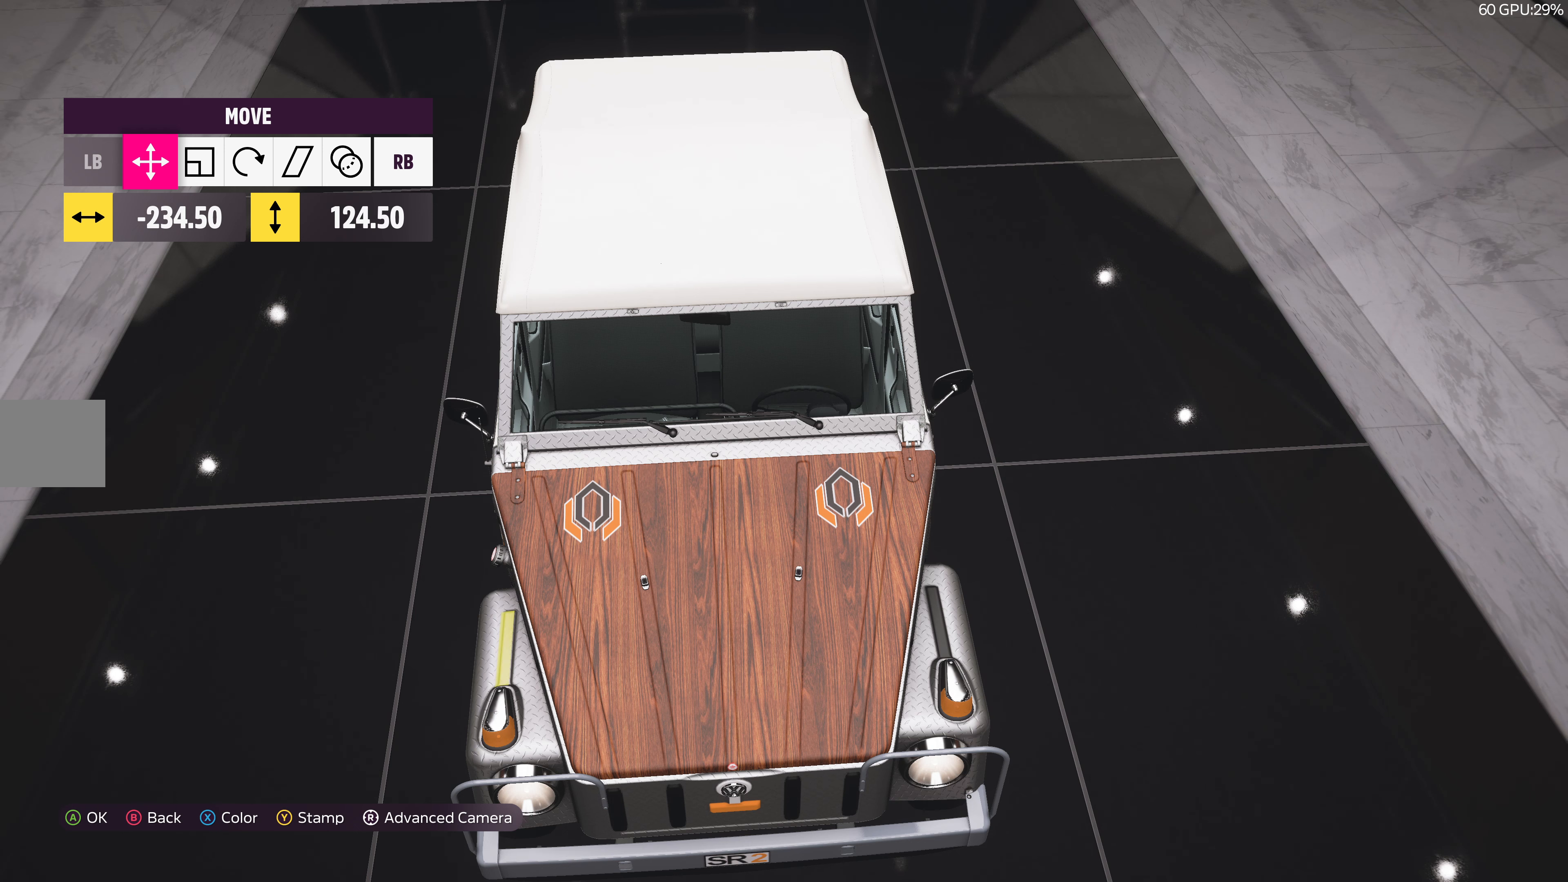
Gameplay with a controller (PlayStation layout); each line is a JSON object with the inputs held at the frame after it. "events" lists button and stick changes between this image and that frame as [ms after this image, input, new state], when the widget could be followed in between.
{"buttons": [], "left_stick": "center", "right_stick": "center", "events": [[34, "DPAD_LEFT", "up"], [367, "DPAD_RIGHT", "down"], [467, "DPAD_RIGHT", "up"]]}
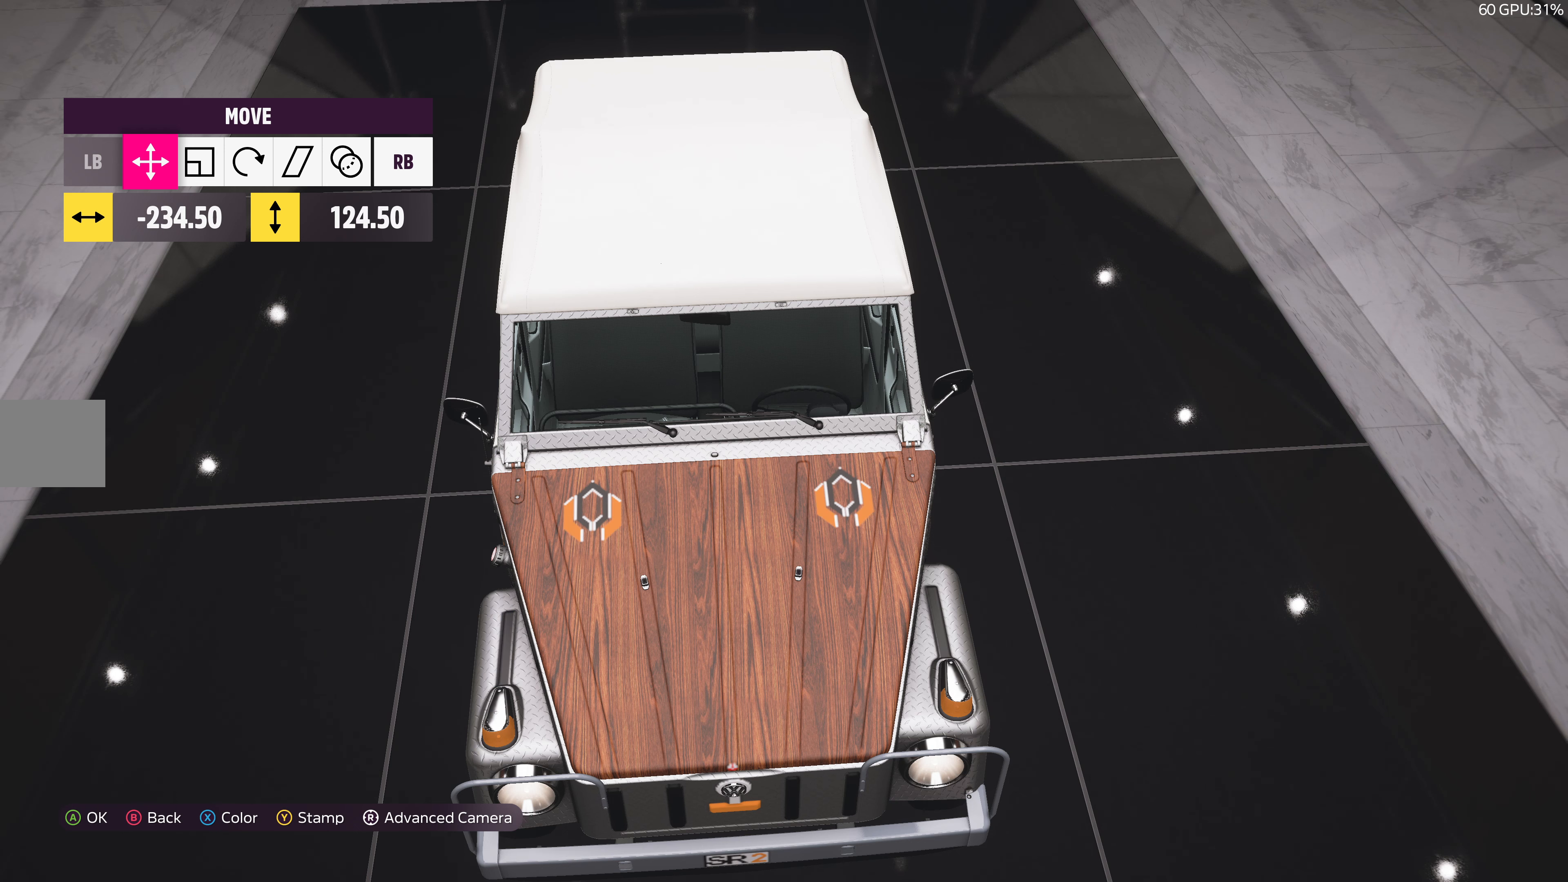
{"buttons": [], "left_stick": "center", "right_stick": "center", "events": [[317, "DPAD_RIGHT", "down"], [400, "DPAD_RIGHT", "up"]]}
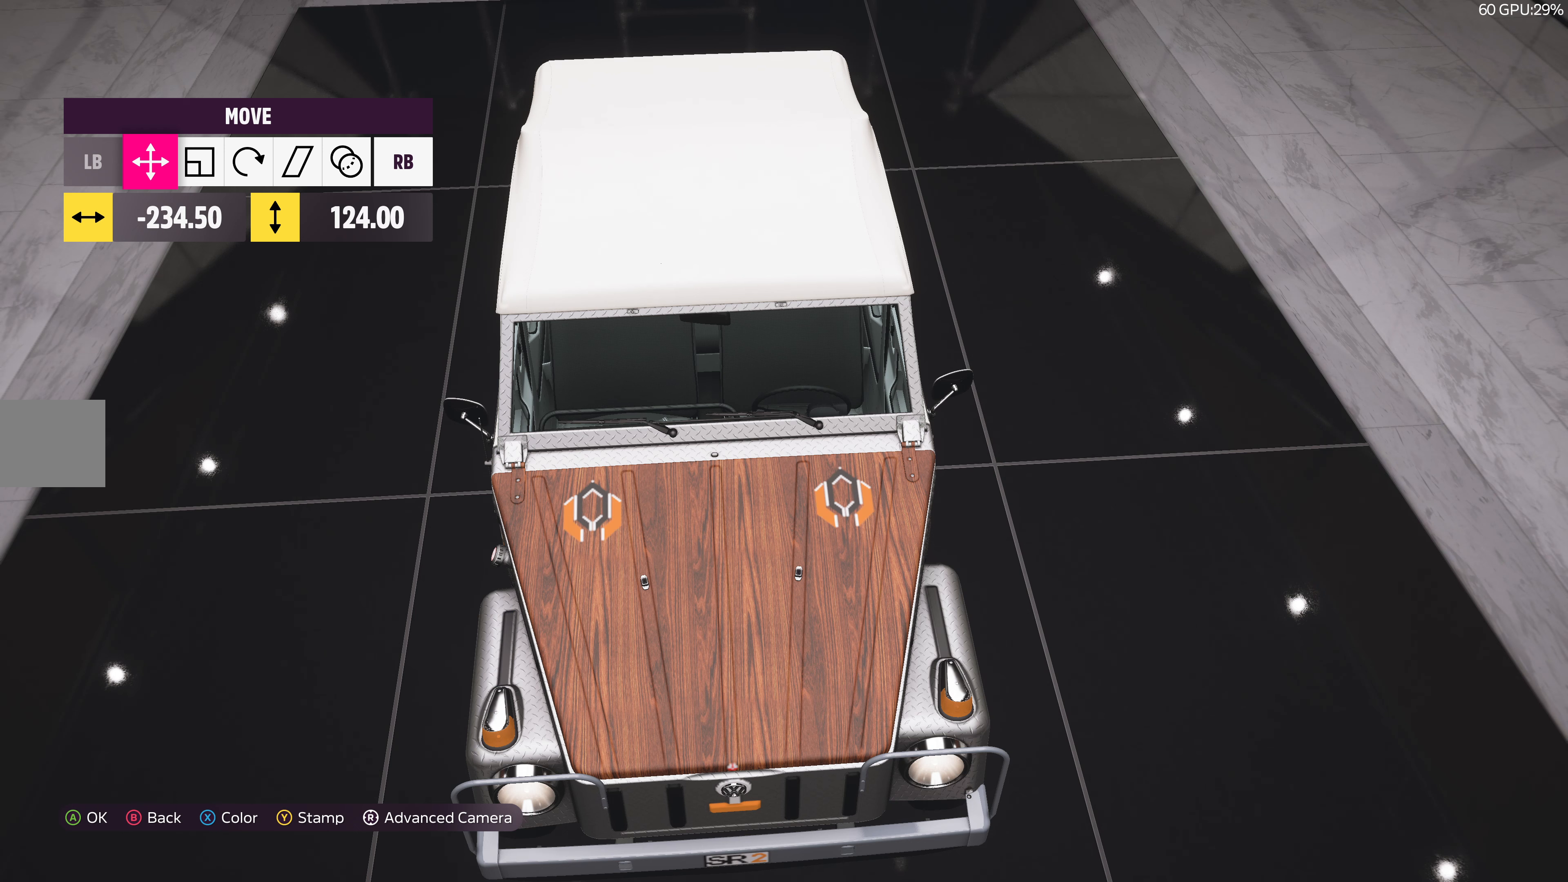
{"buttons": [], "left_stick": "center", "right_stick": "center", "events": [[67, "CIRCLE", "down"], [200, "CIRCLE", "up"]]}
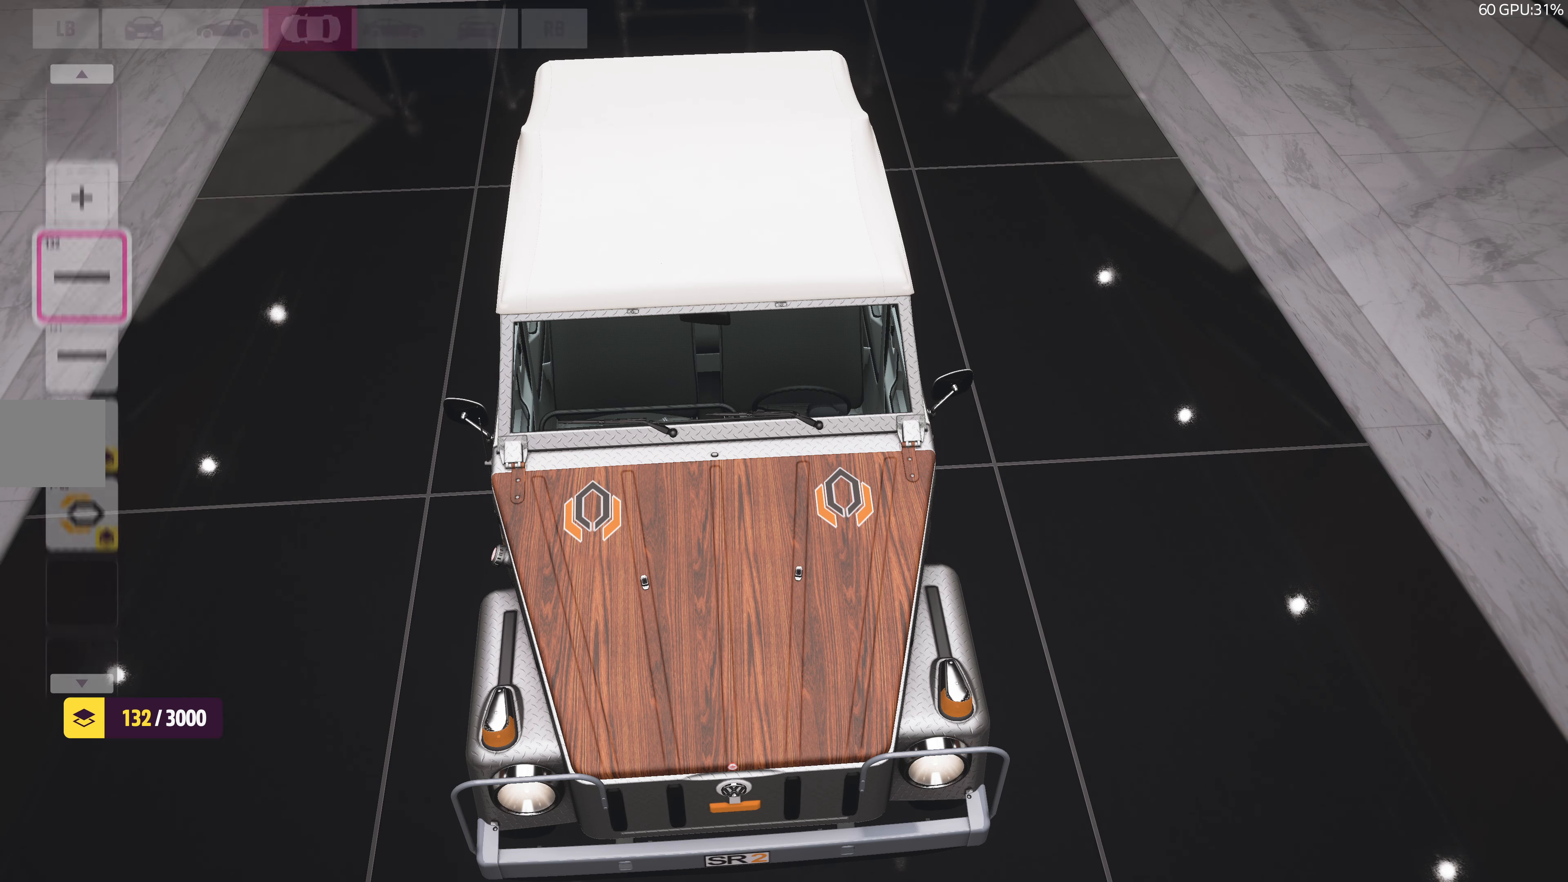
{"buttons": ["CROSS"], "left_stick": "center", "right_stick": "center", "events": [[34, "CROSS", "down"], [184, "CROSS", "up"], [467, "CROSS", "down"]]}
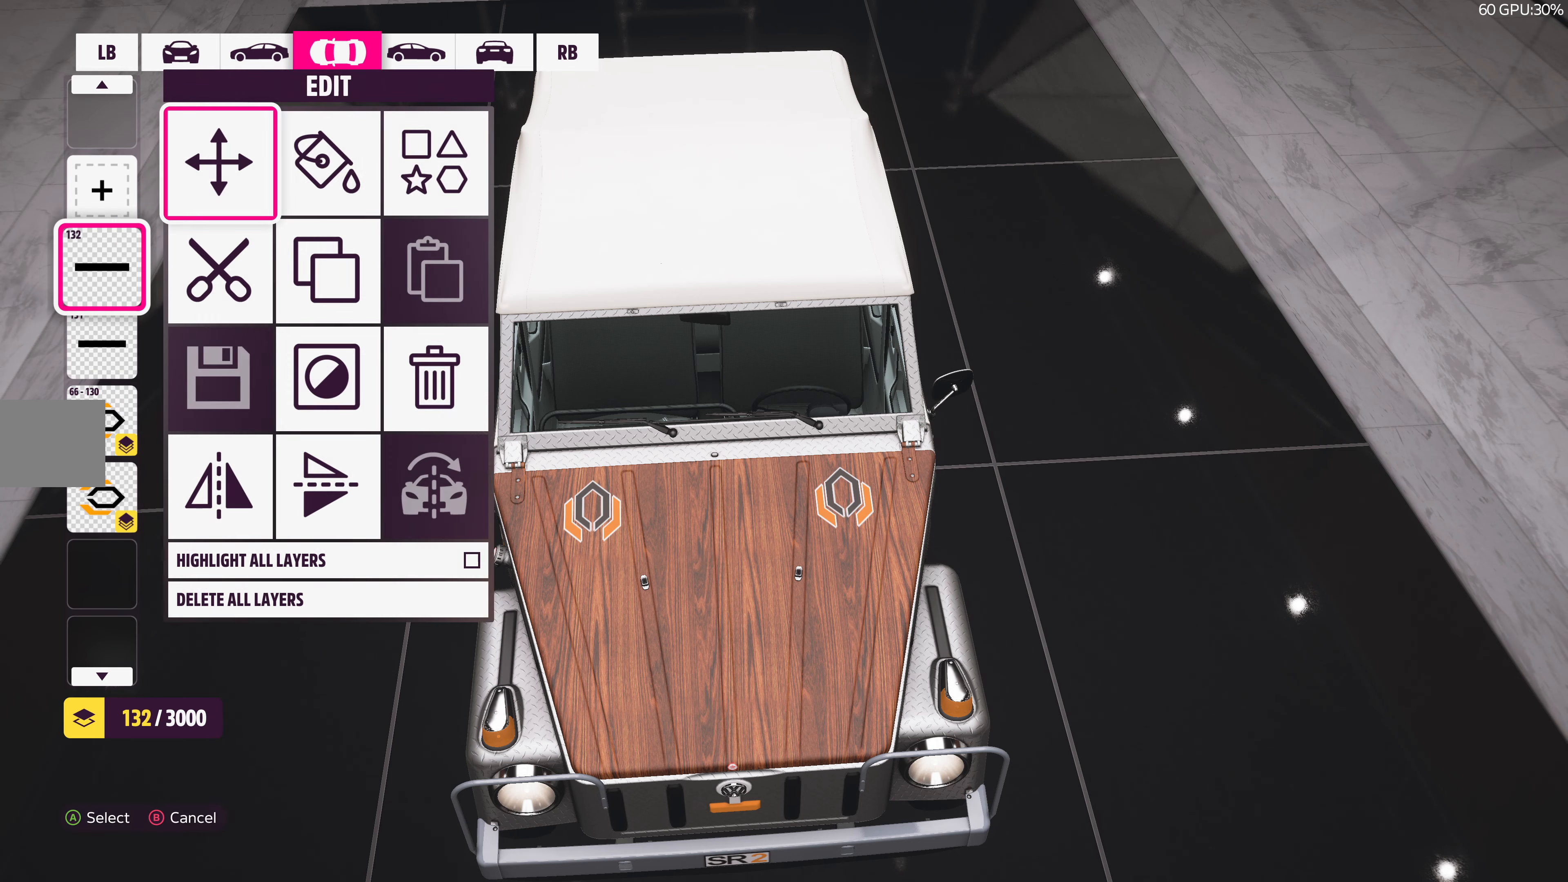
{"buttons": [], "left_stick": "center", "right_stick": "center", "events": [[100, "CROSS", "up"]]}
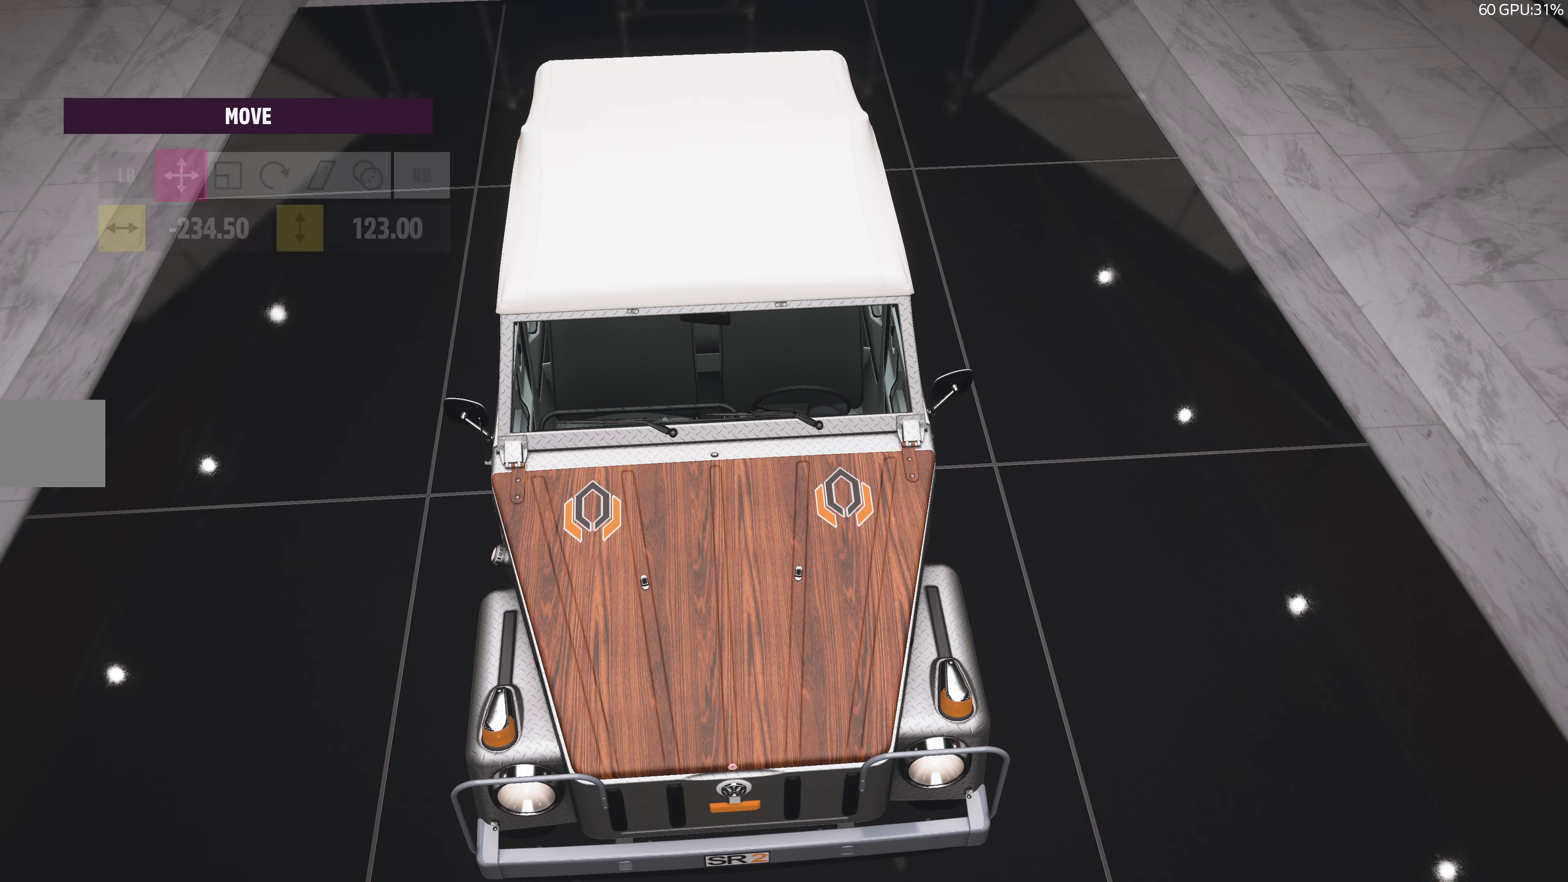
{"buttons": [], "left_stick": "center", "right_stick": "center", "events": [[200, "DPAD_LEFT", "down"], [367, "DPAD_LEFT", "up"]]}
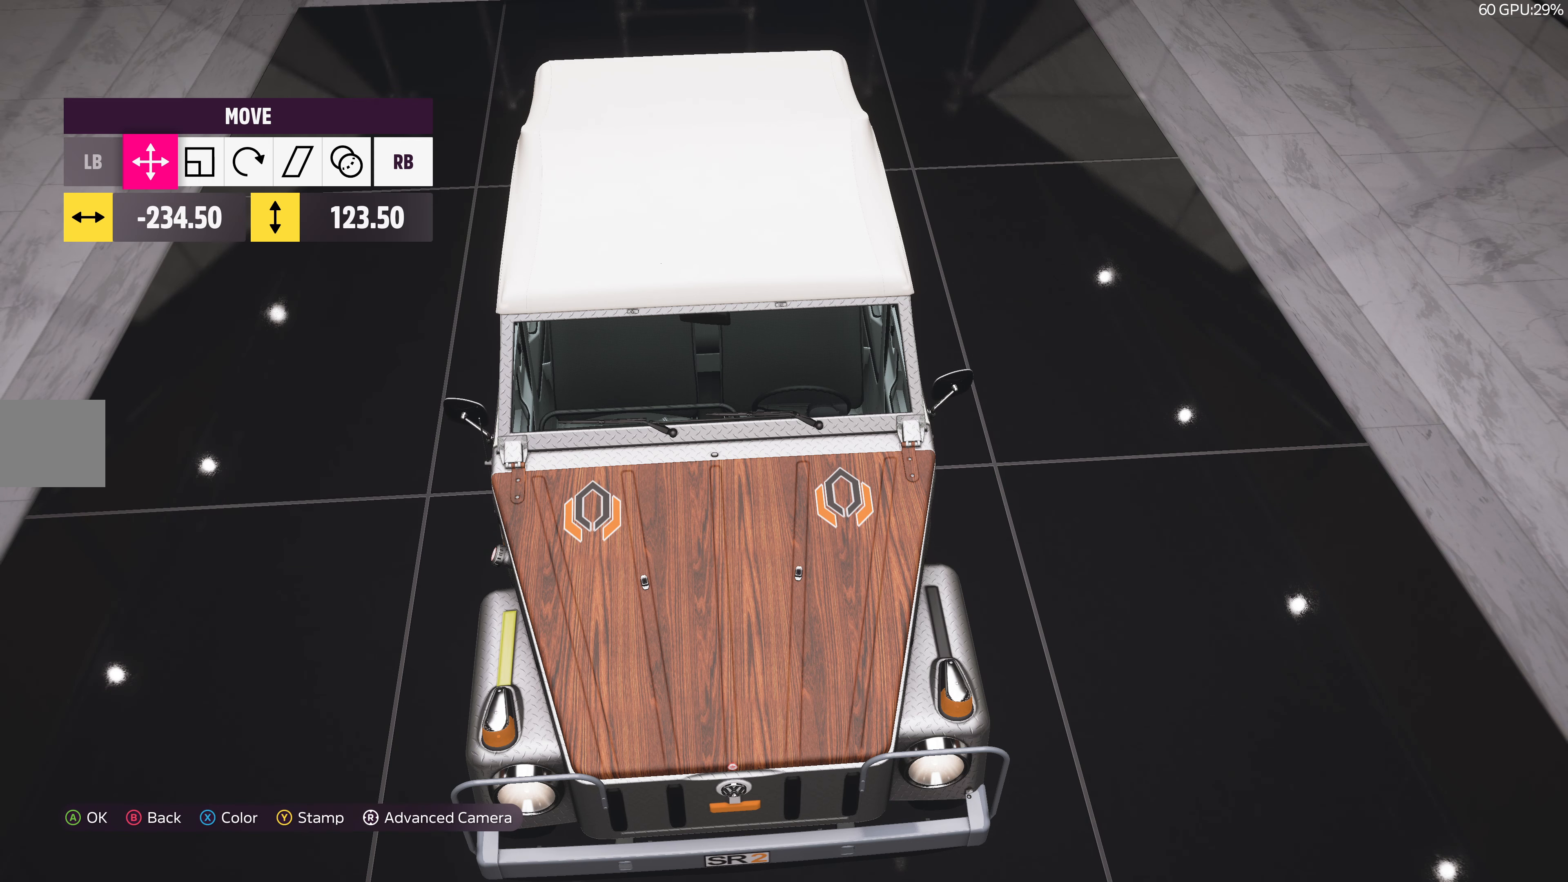
{"buttons": ["CROSS"], "left_stick": "center", "right_stick": "center", "events": [[466, "CROSS", "down"]]}
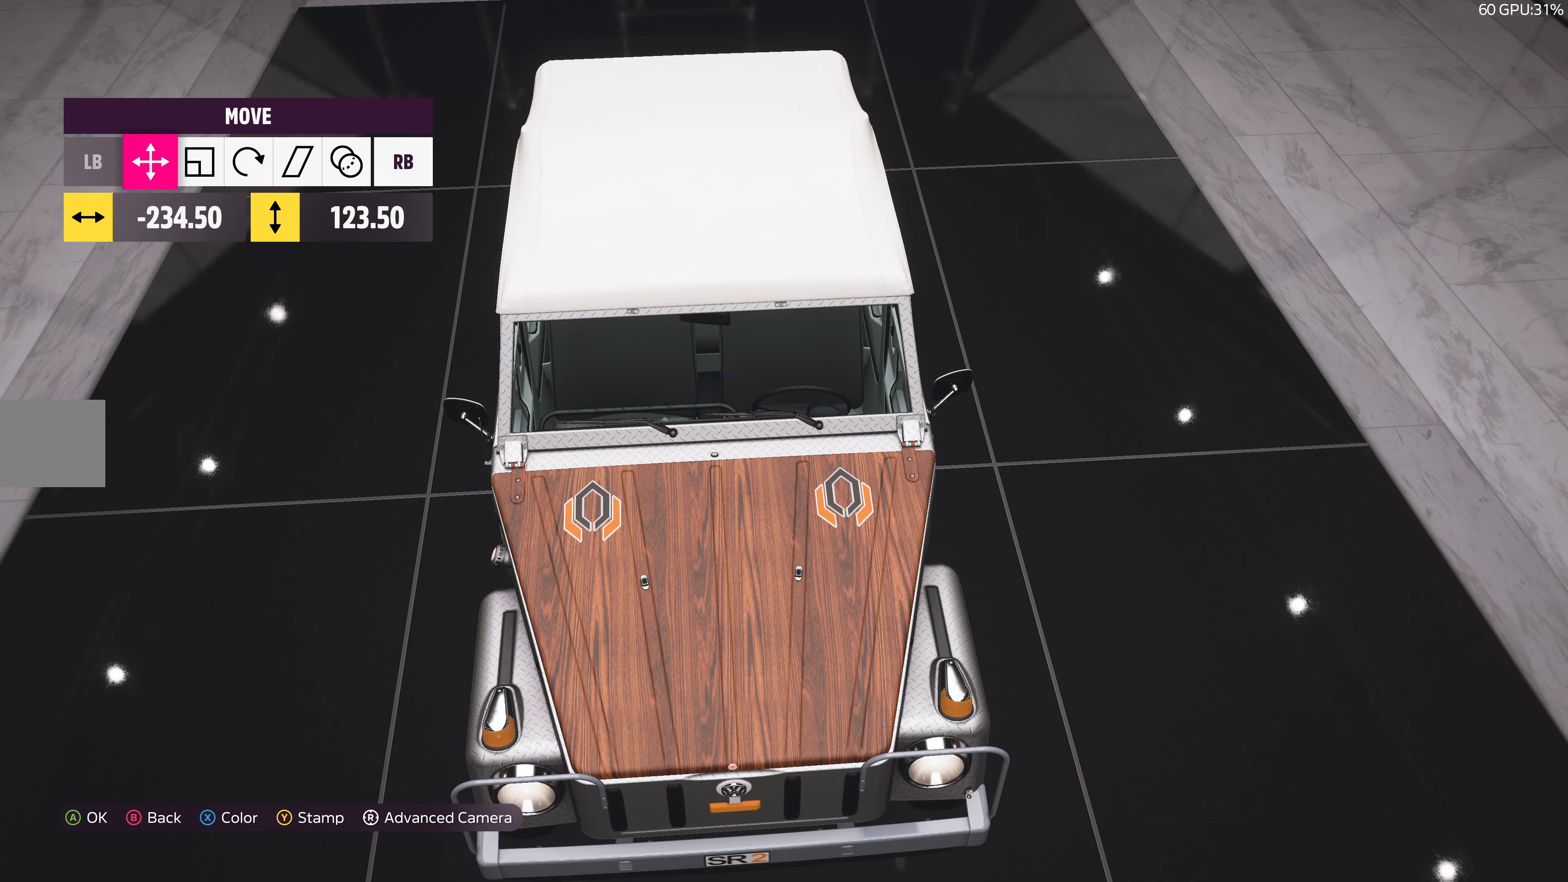
{"buttons": [], "left_stick": "center", "right_stick": "center", "events": [[100, "CROSS", "up"]]}
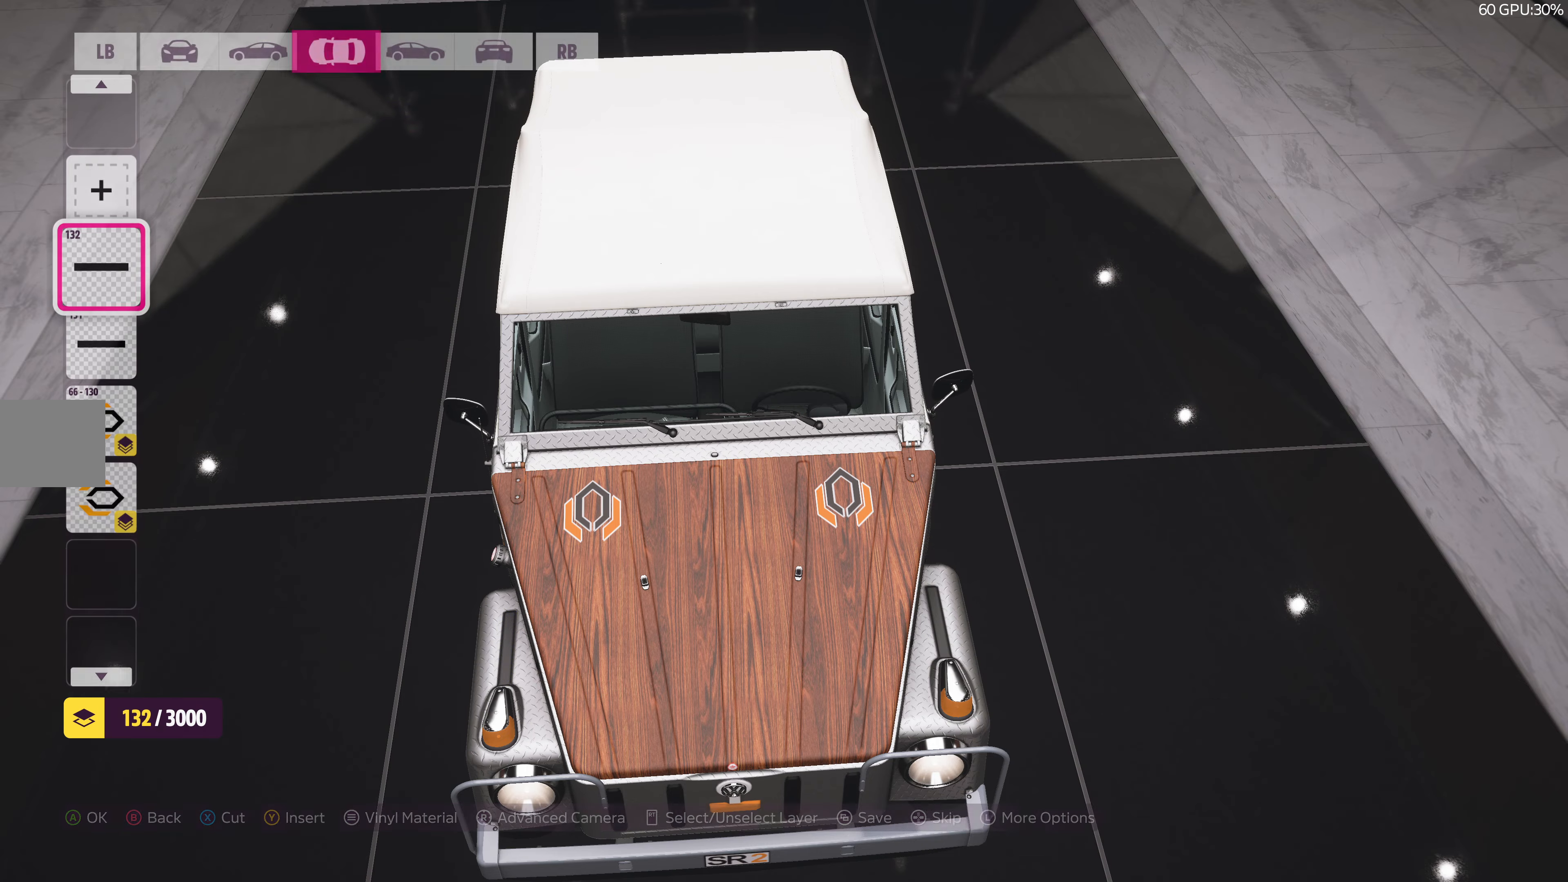
{"buttons": [], "left_stick": "center", "right_stick": "down-left", "events": [[33, "right_stick", "down-left"]]}
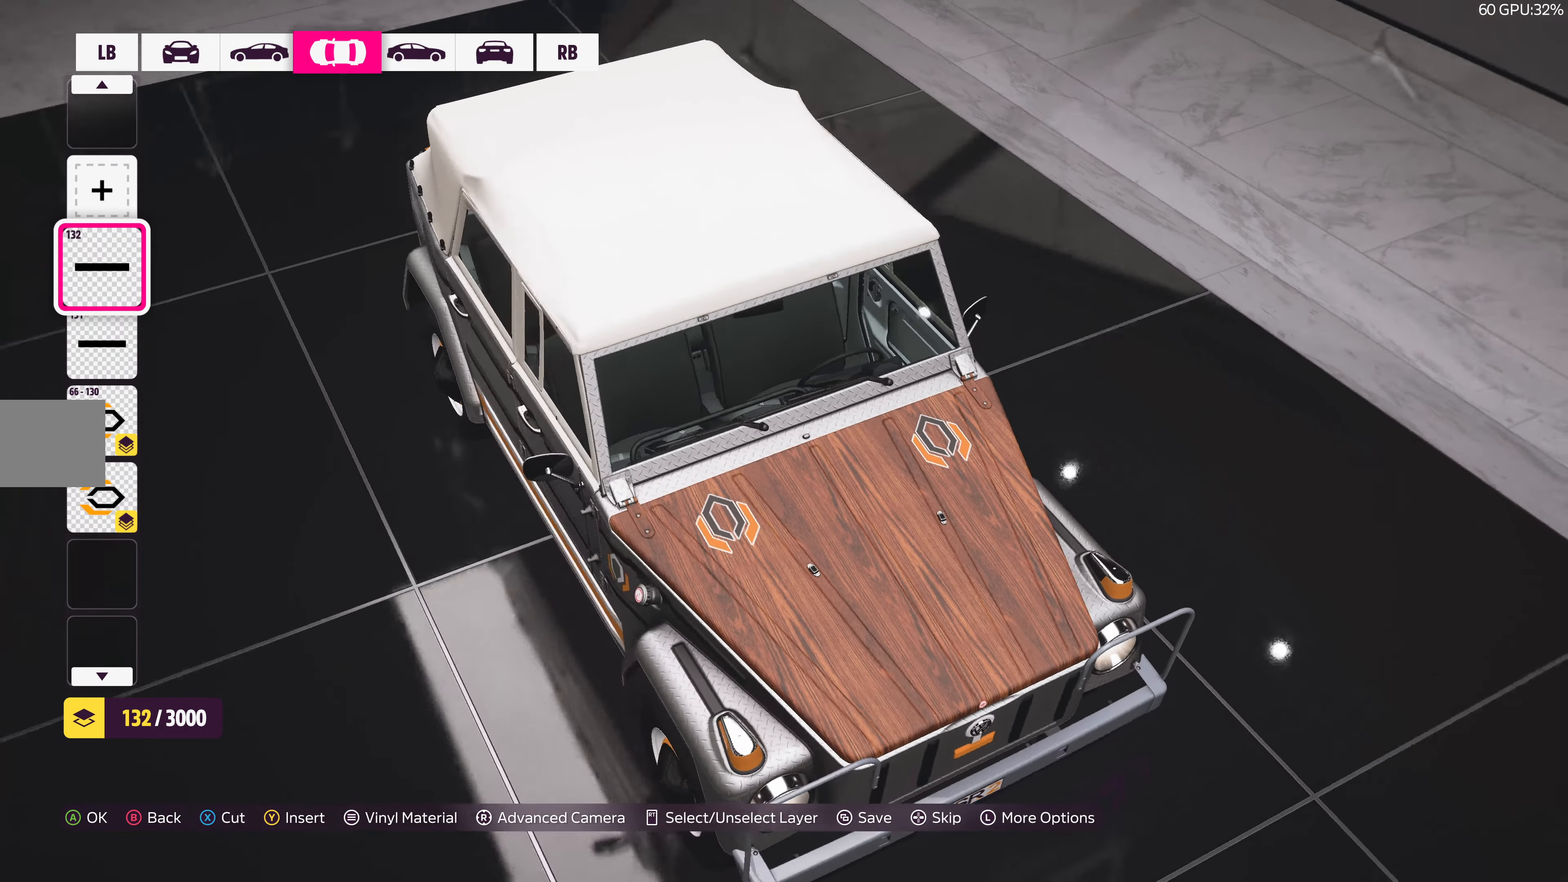
{"buttons": [], "left_stick": "center", "right_stick": "center", "events": [[300, "right_stick", "center"]]}
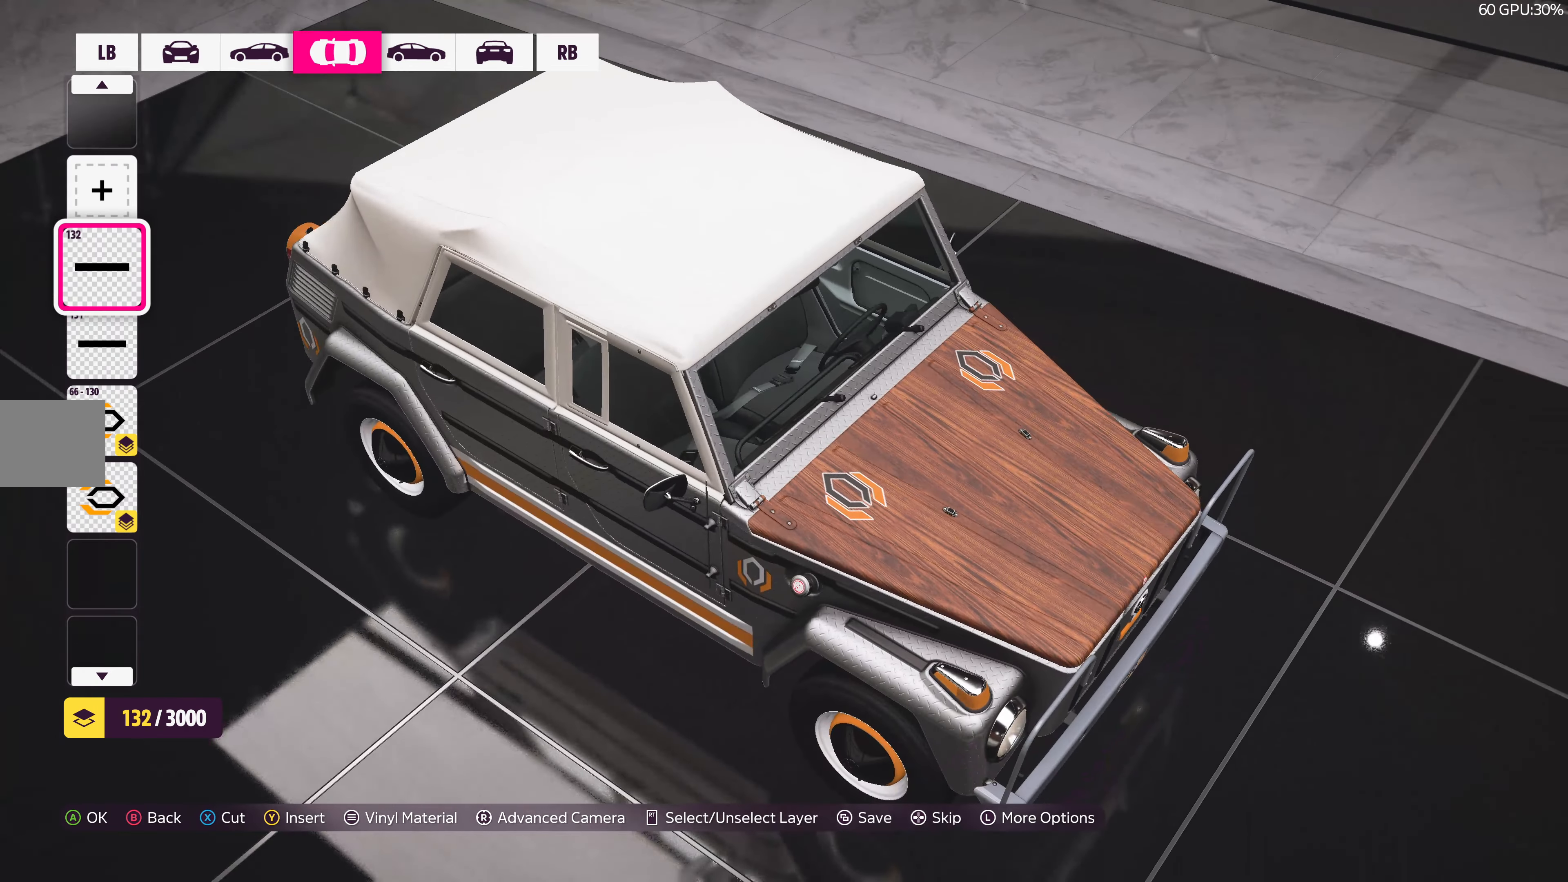
{"buttons": [], "left_stick": "center", "right_stick": "center", "events": []}
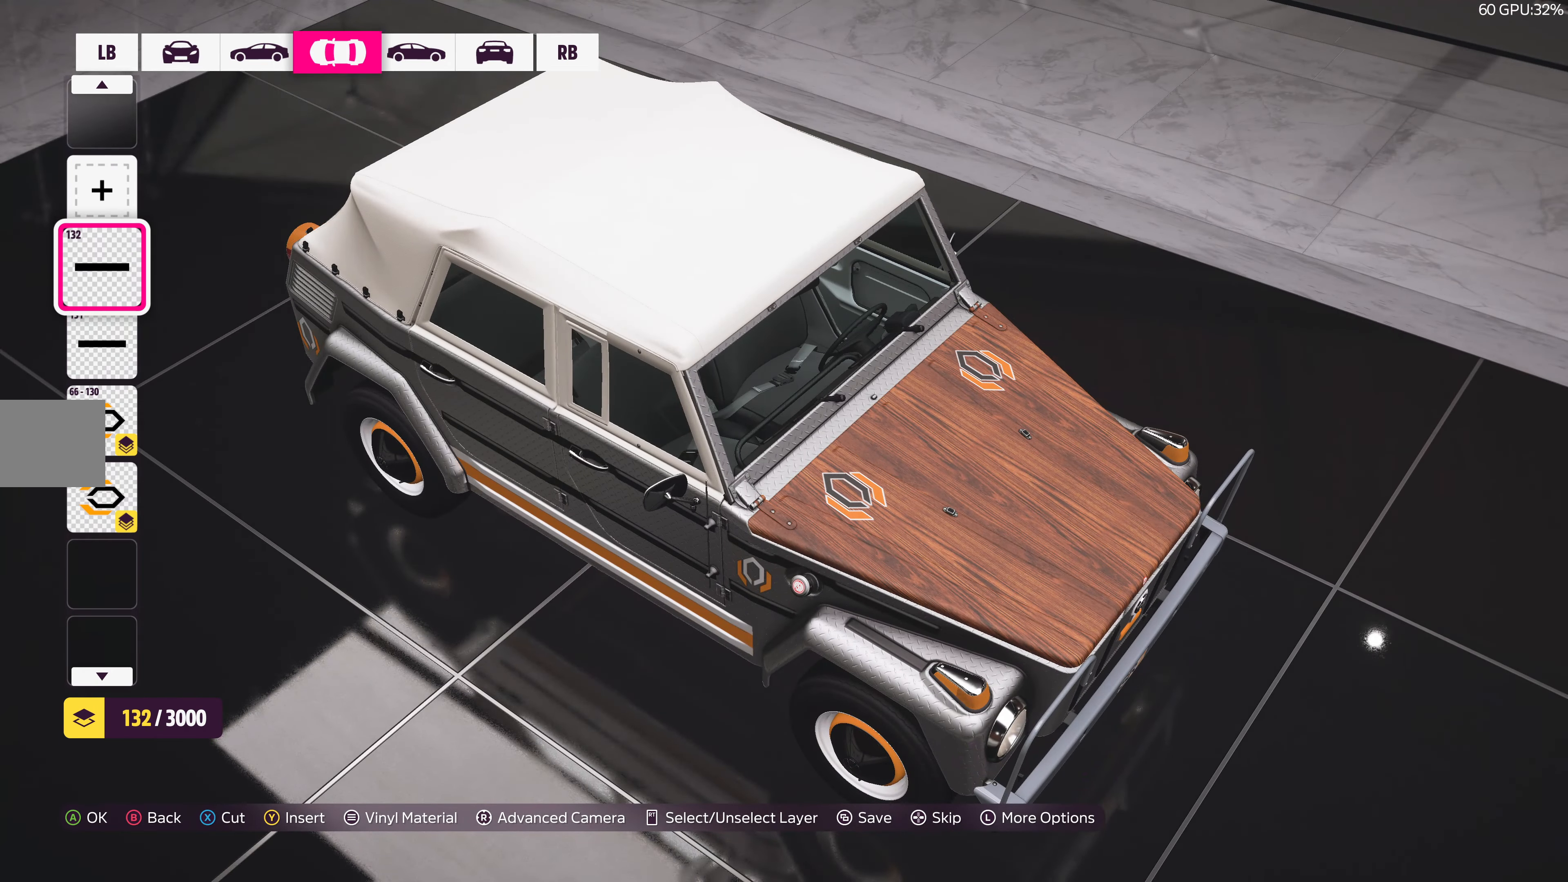
{"buttons": [], "left_stick": "center", "right_stick": "right", "events": [[283, "right_stick", "right"]]}
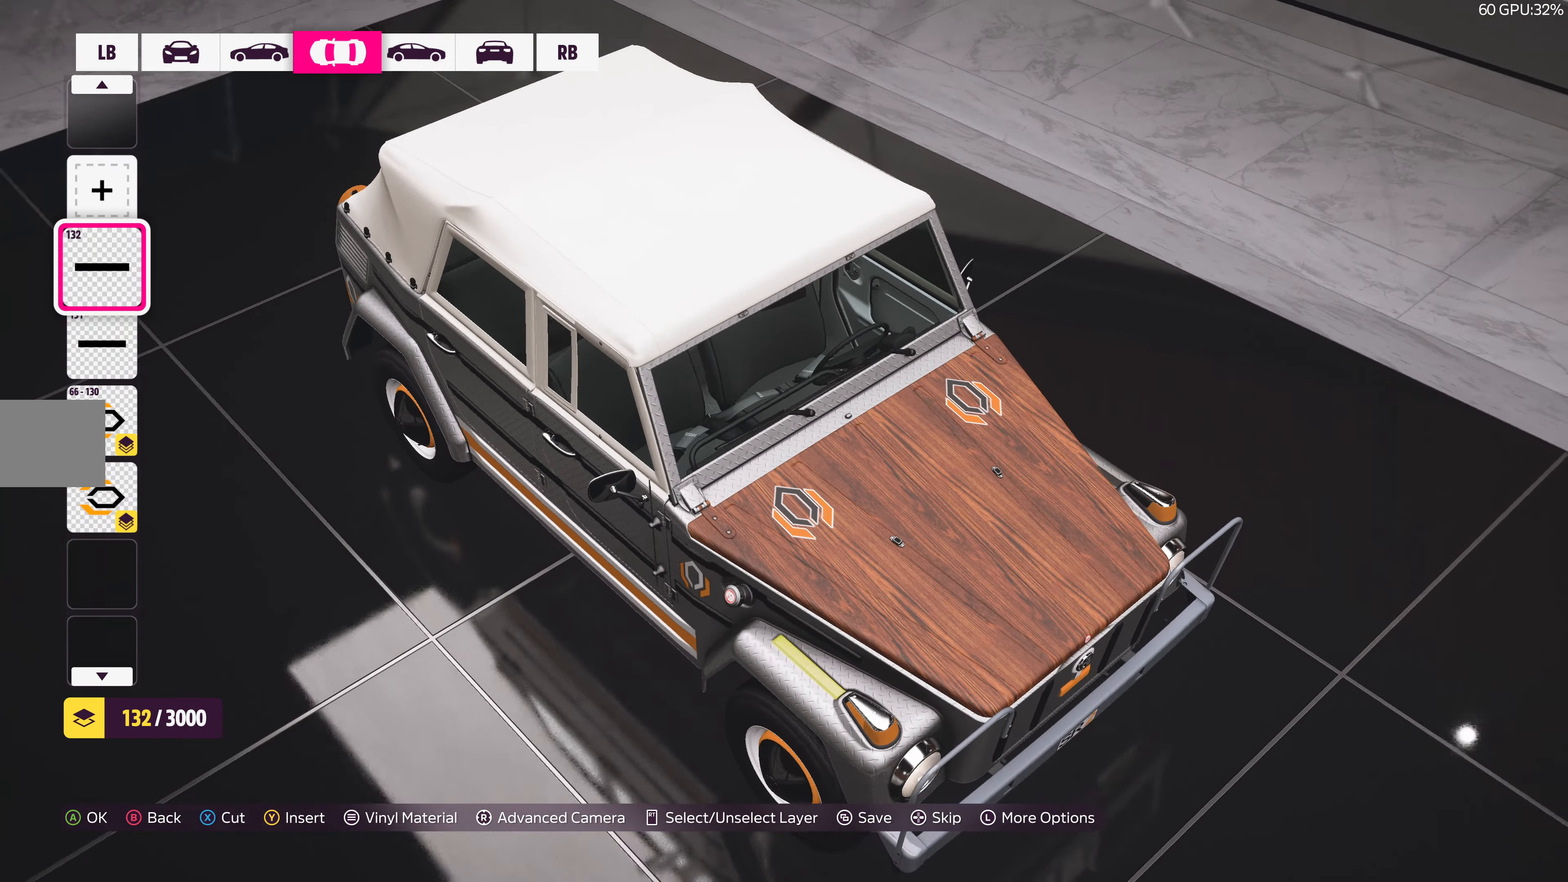
{"buttons": [], "left_stick": "center", "right_stick": "right", "events": []}
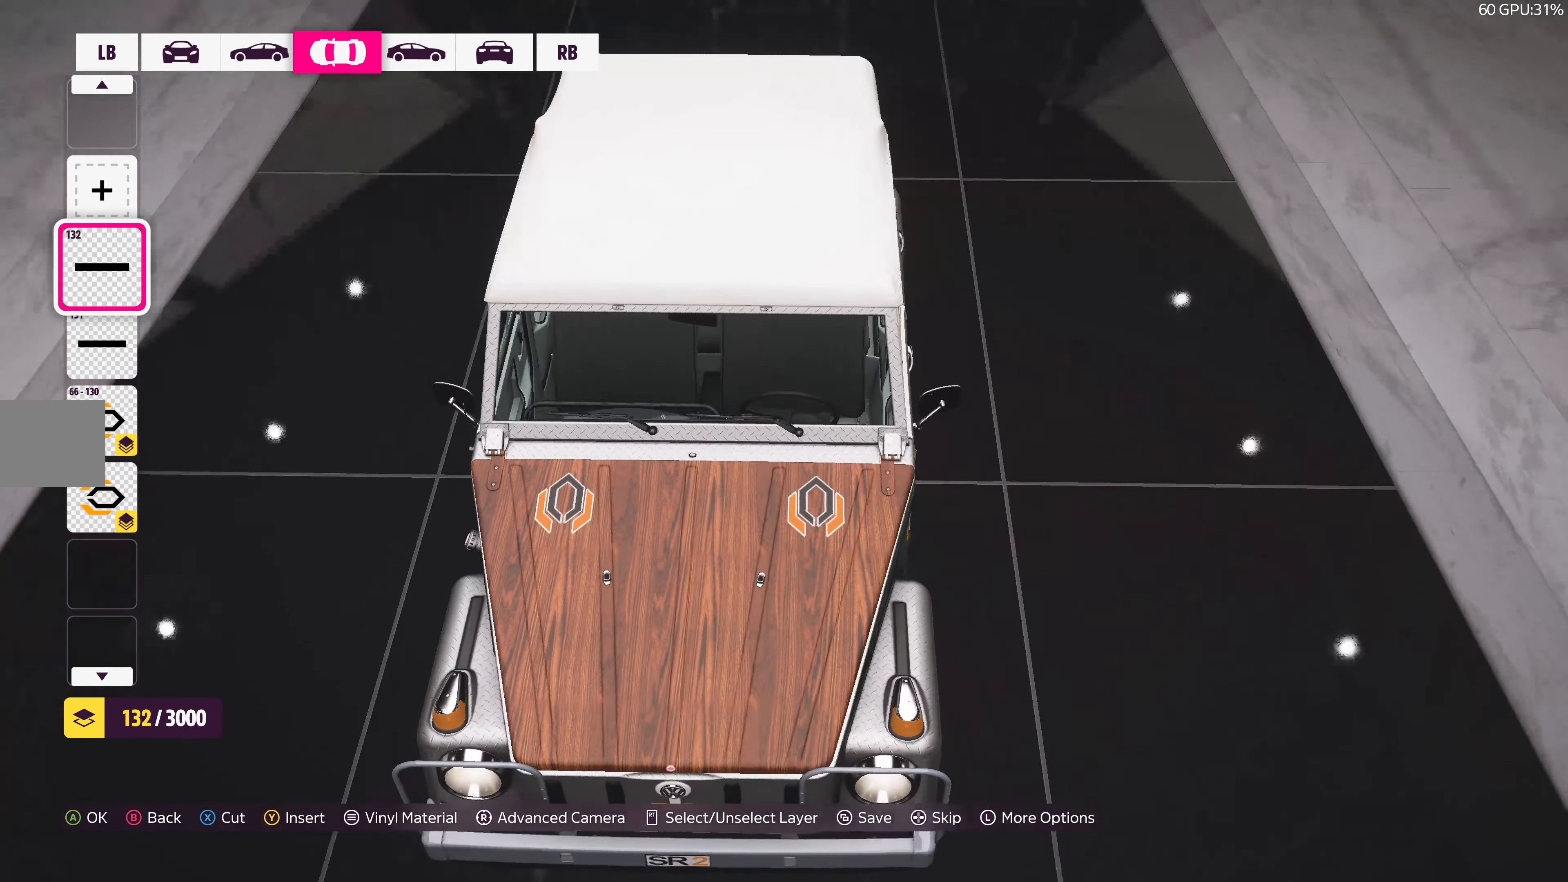
{"buttons": [], "left_stick": "center", "right_stick": "center", "events": [[483, "right_stick", "center"]]}
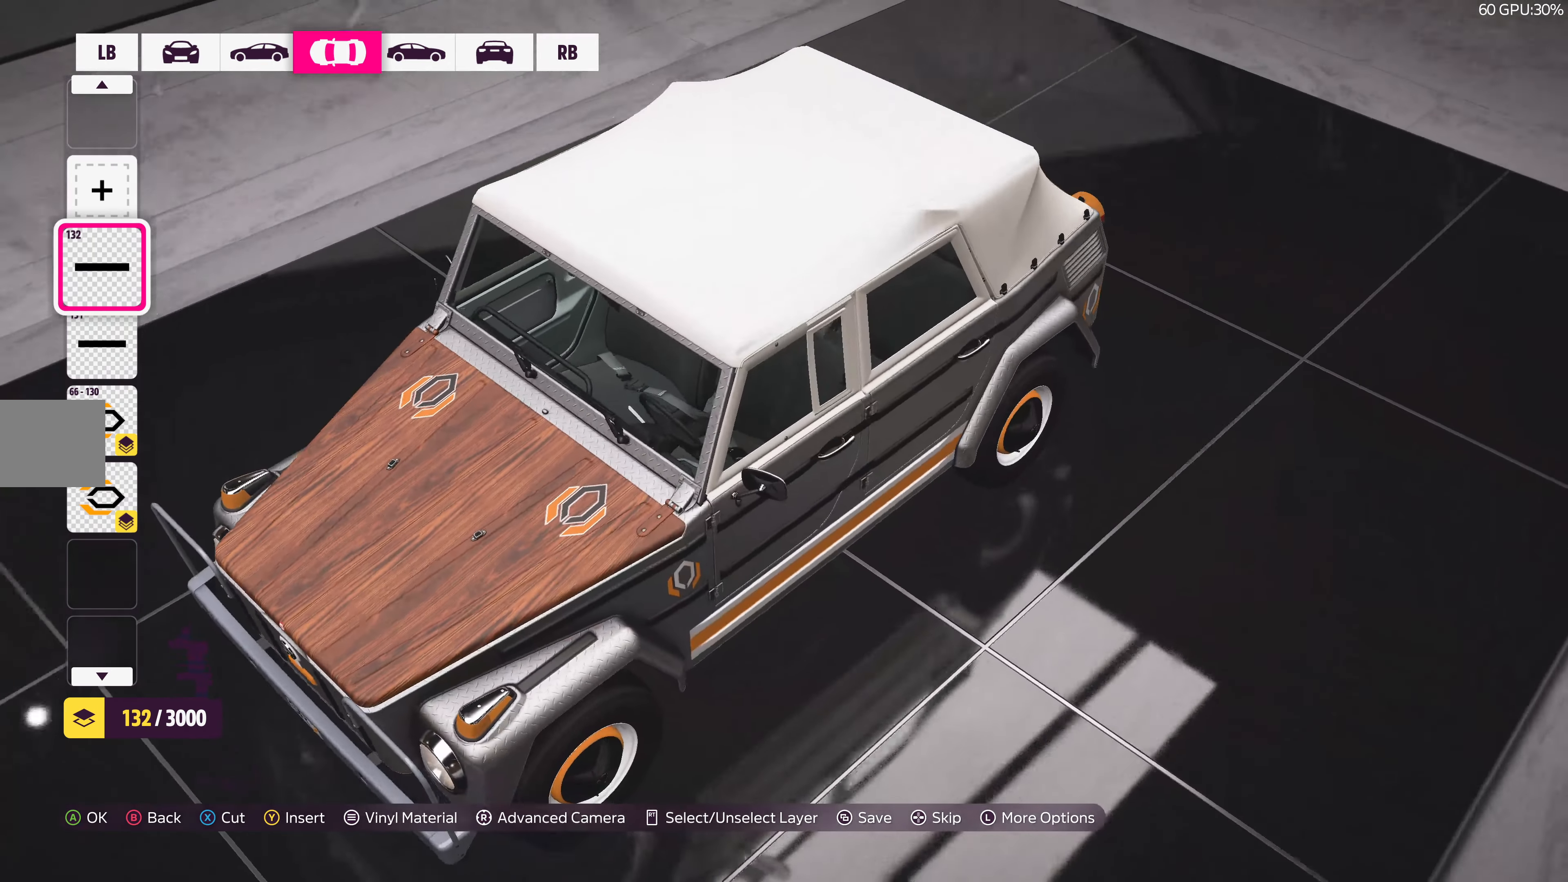
{"buttons": [], "left_stick": "center", "right_stick": "center", "events": []}
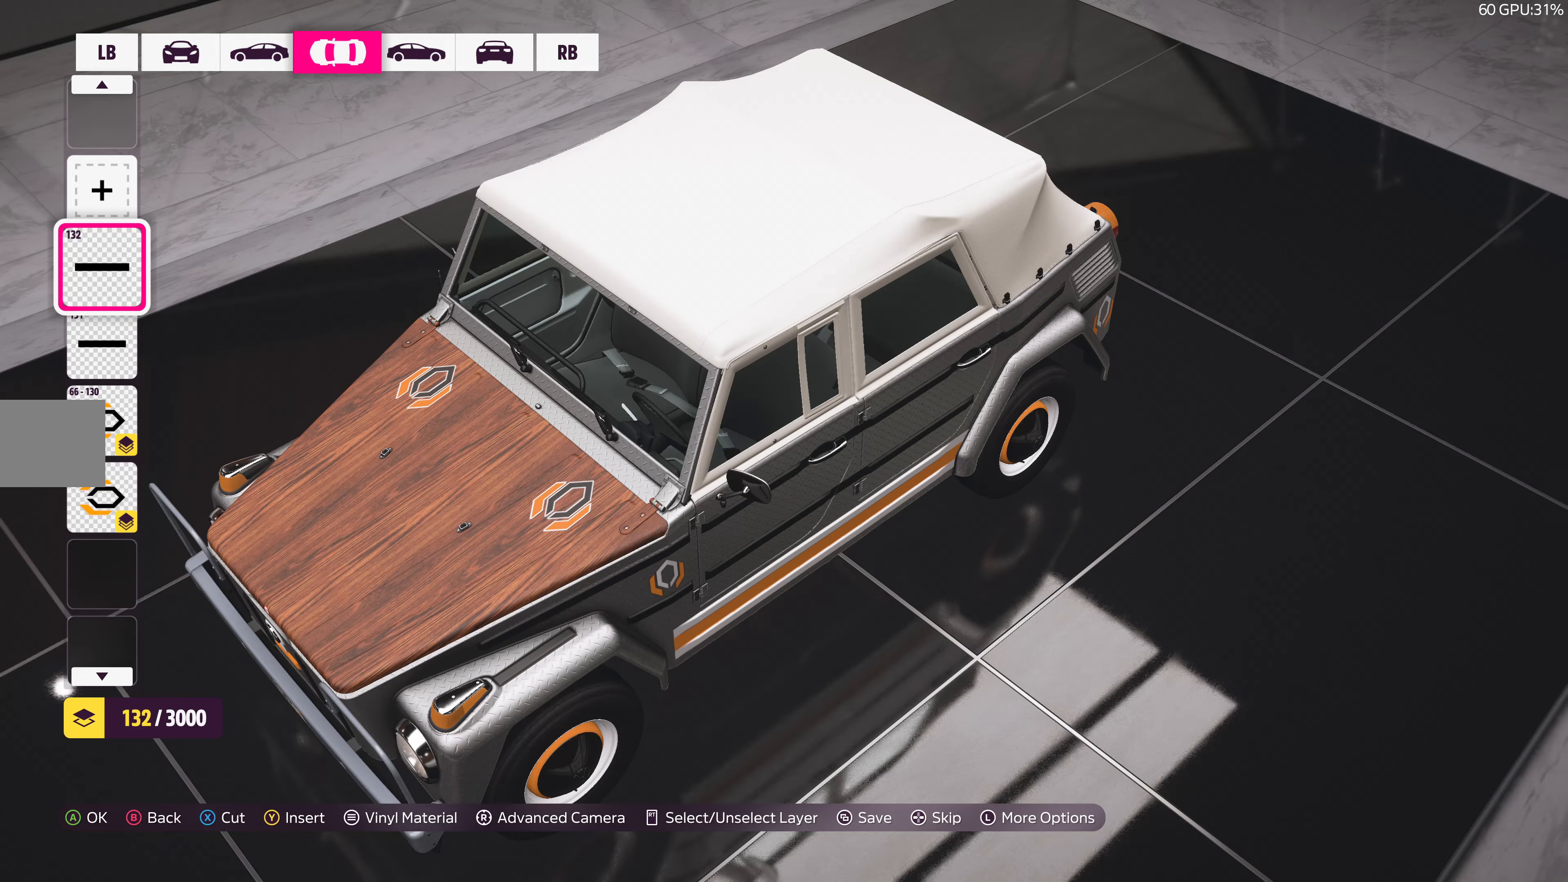
{"buttons": [], "left_stick": "center", "right_stick": "center", "events": []}
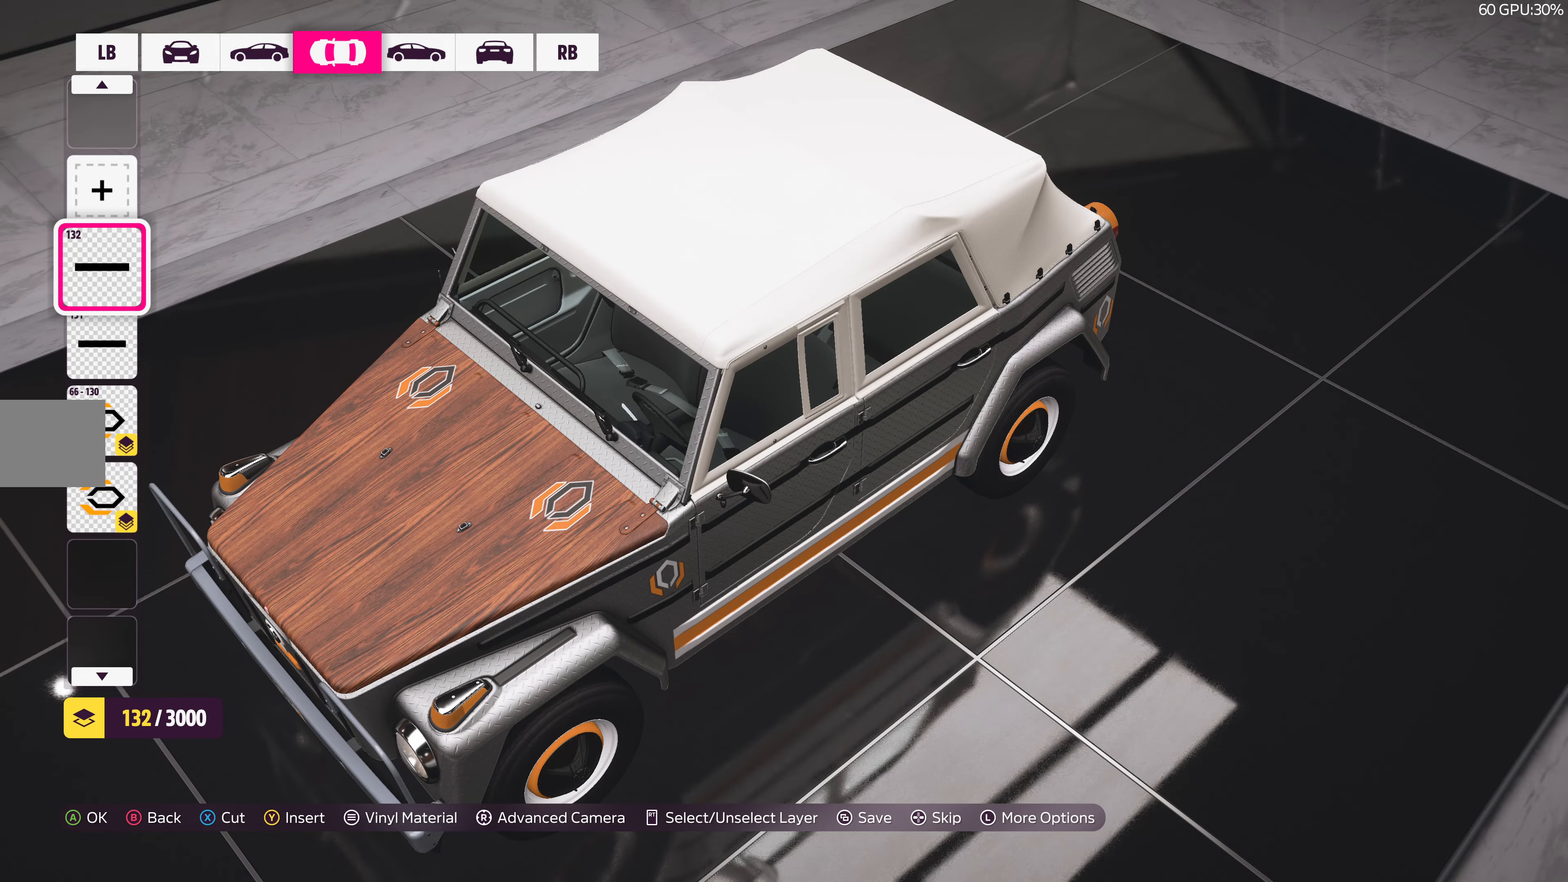
{"buttons": ["L1"], "left_stick": "center", "right_stick": "center", "events": [[467, "L1", "down"]]}
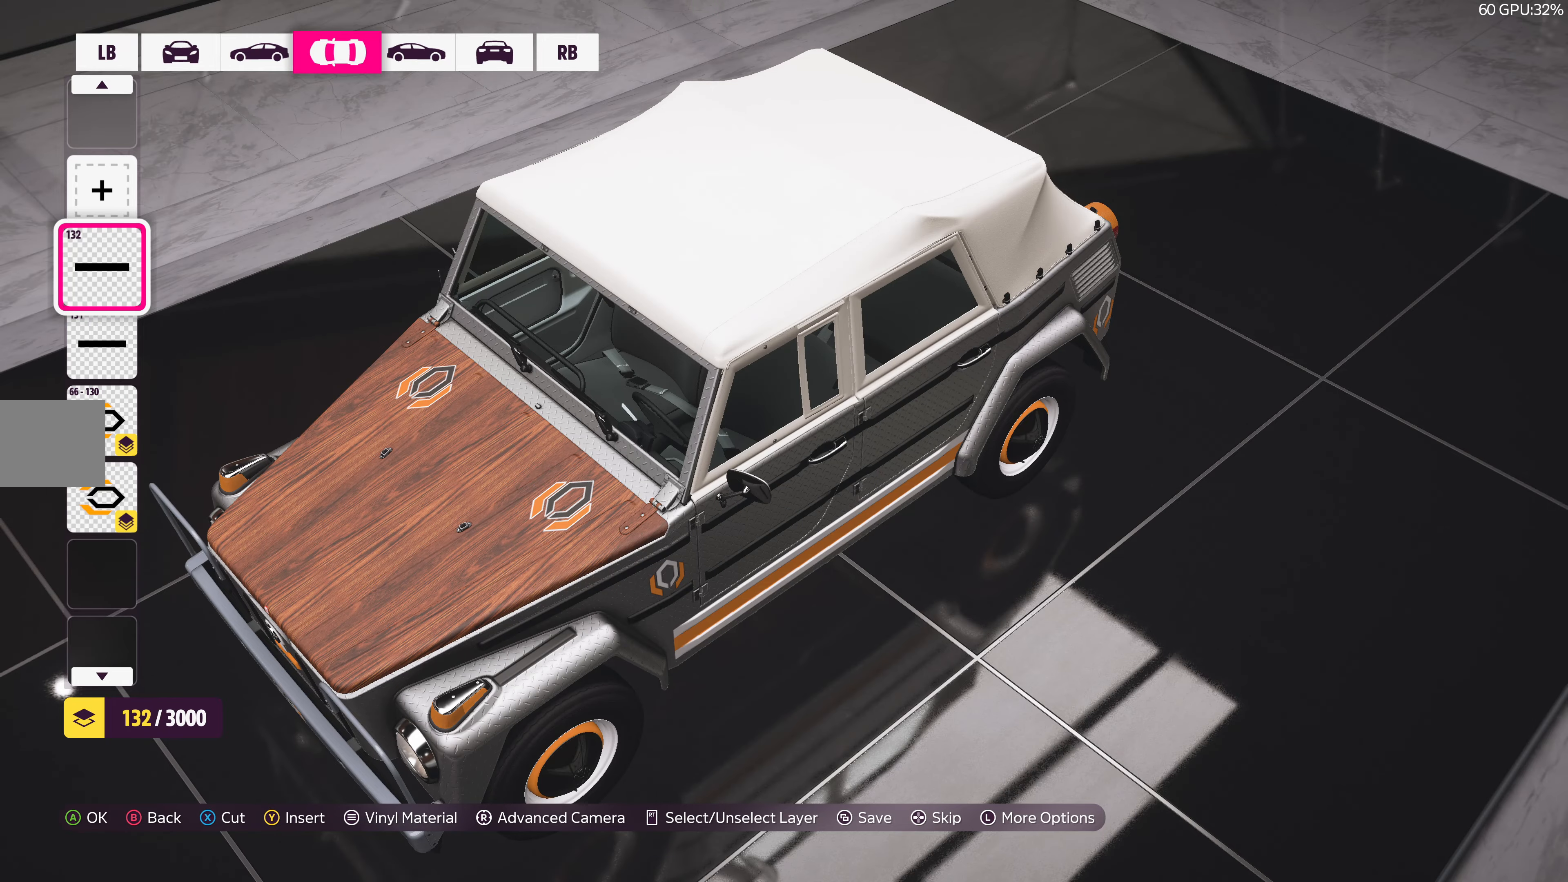
{"buttons": [], "left_stick": "center", "right_stick": "center", "events": [[67, "L1", "up"]]}
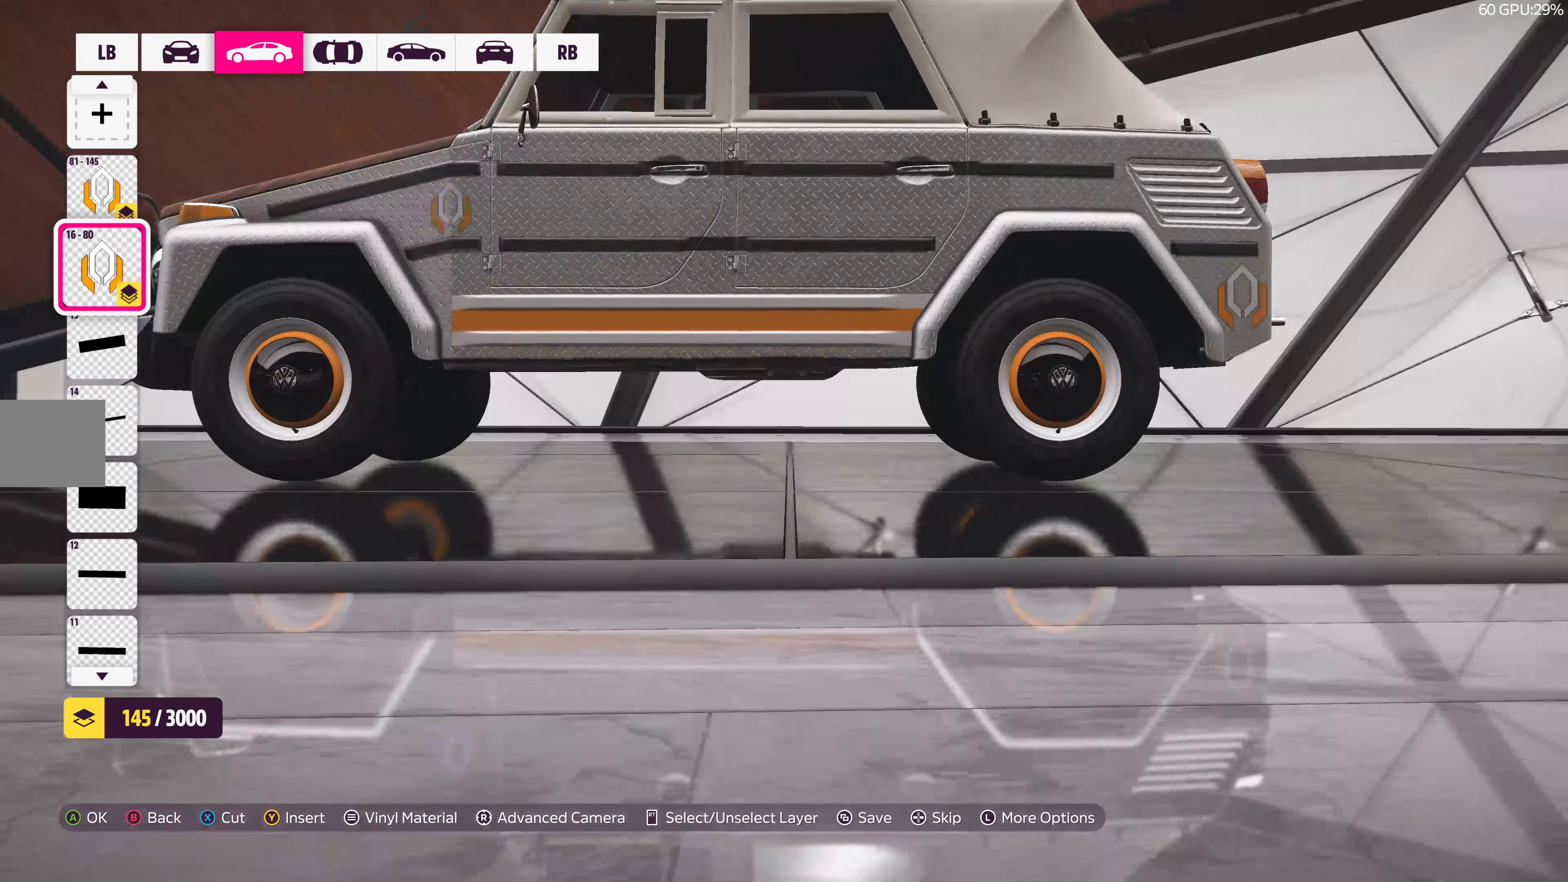
{"buttons": [], "left_stick": "center", "right_stick": "left", "events": [[217, "right_stick", "left"]]}
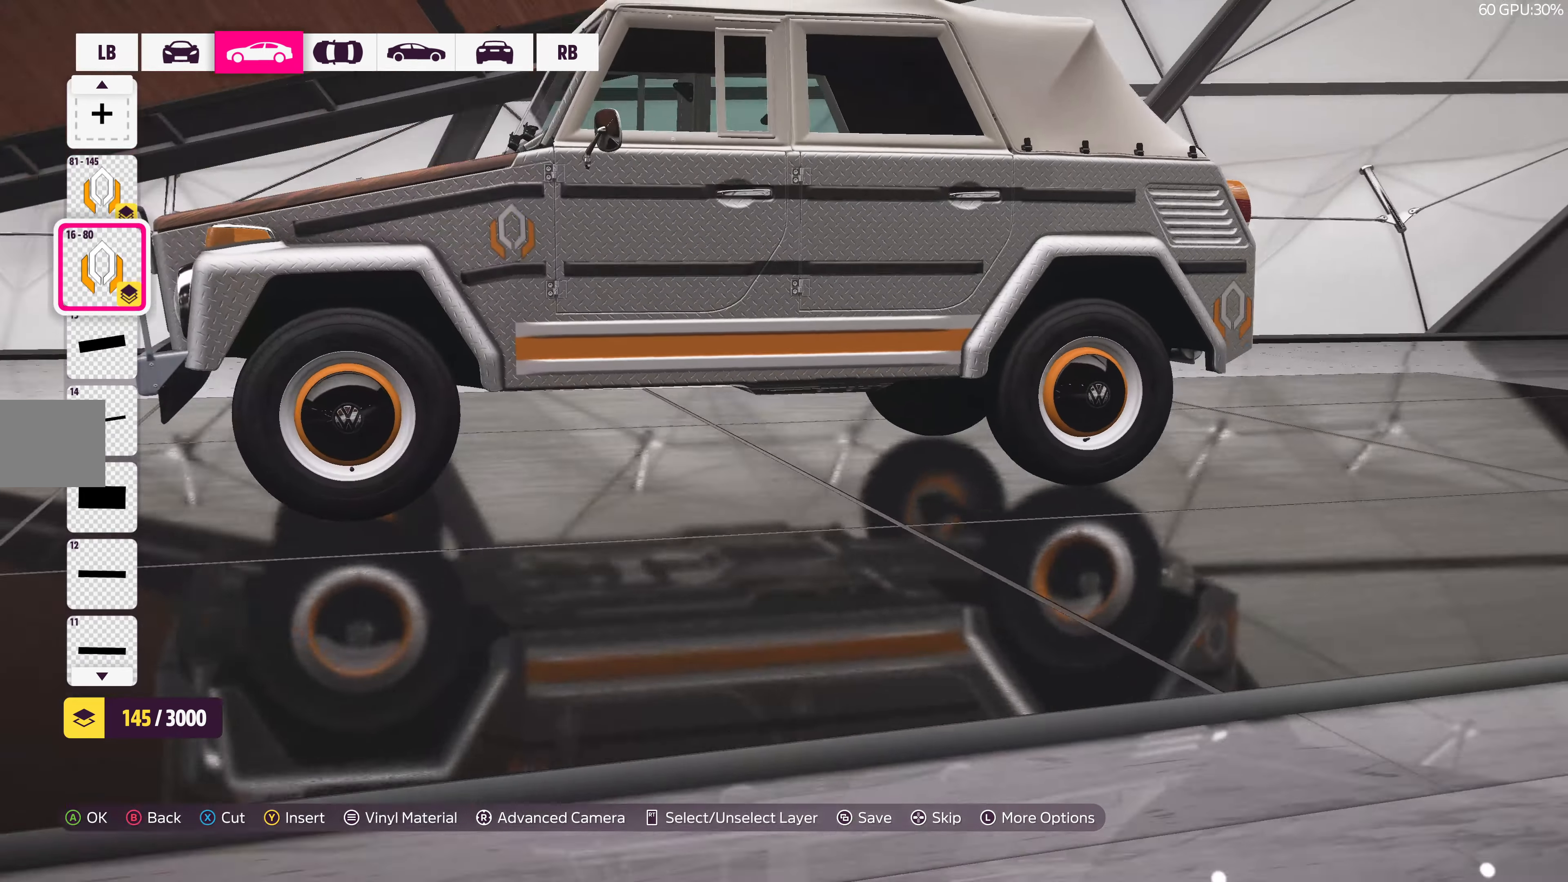
{"buttons": [], "left_stick": "center", "right_stick": "center", "events": [[483, "right_stick", "center"]]}
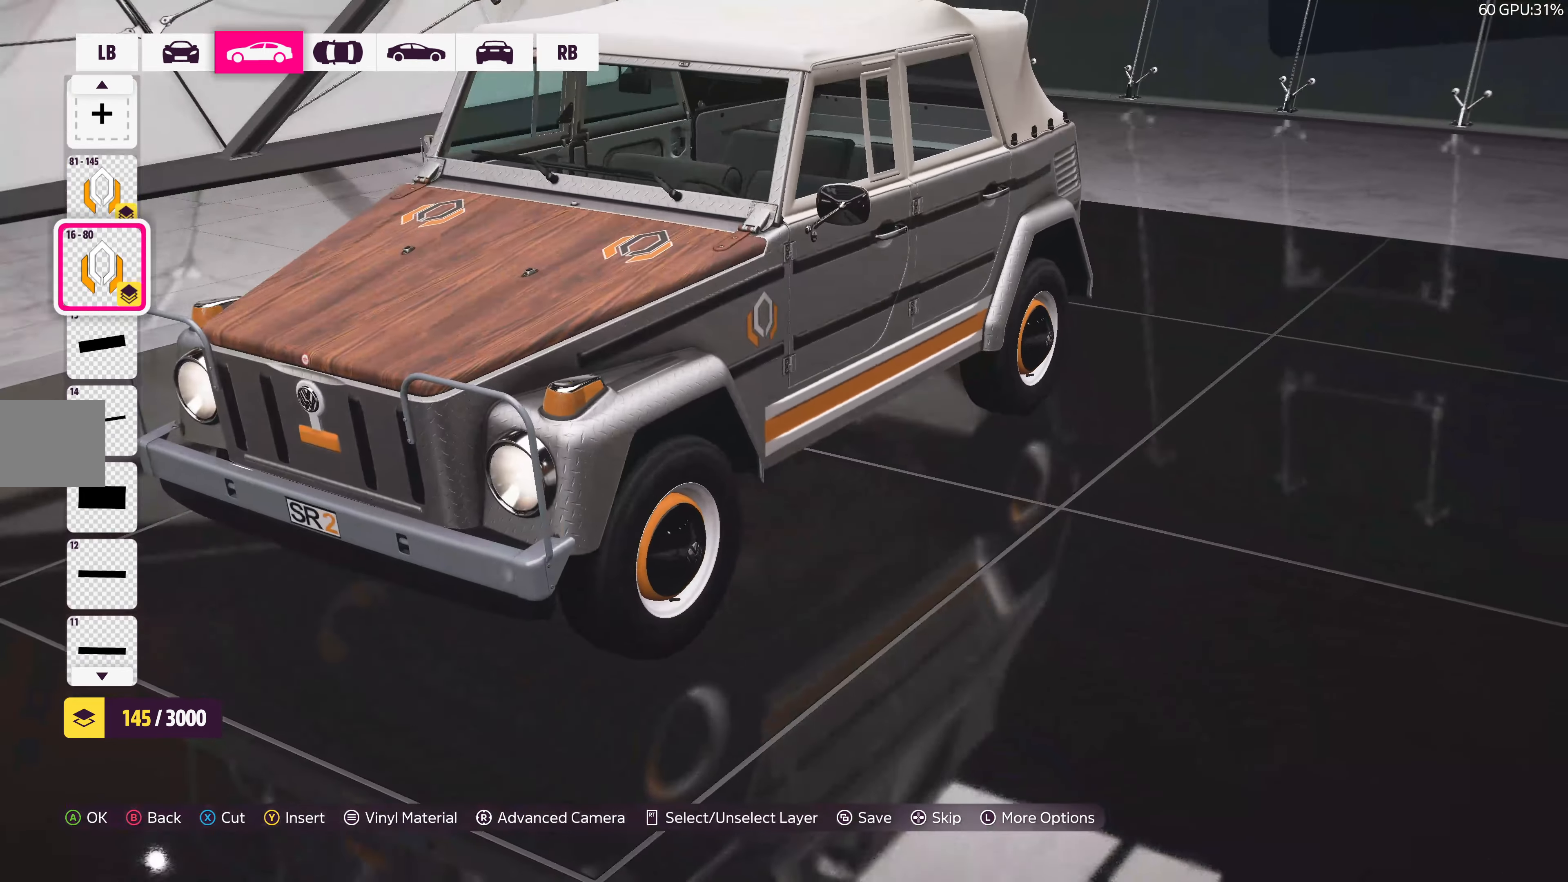
{"buttons": [], "left_stick": "center", "right_stick": "left", "events": [[100, "right_stick", "left"]]}
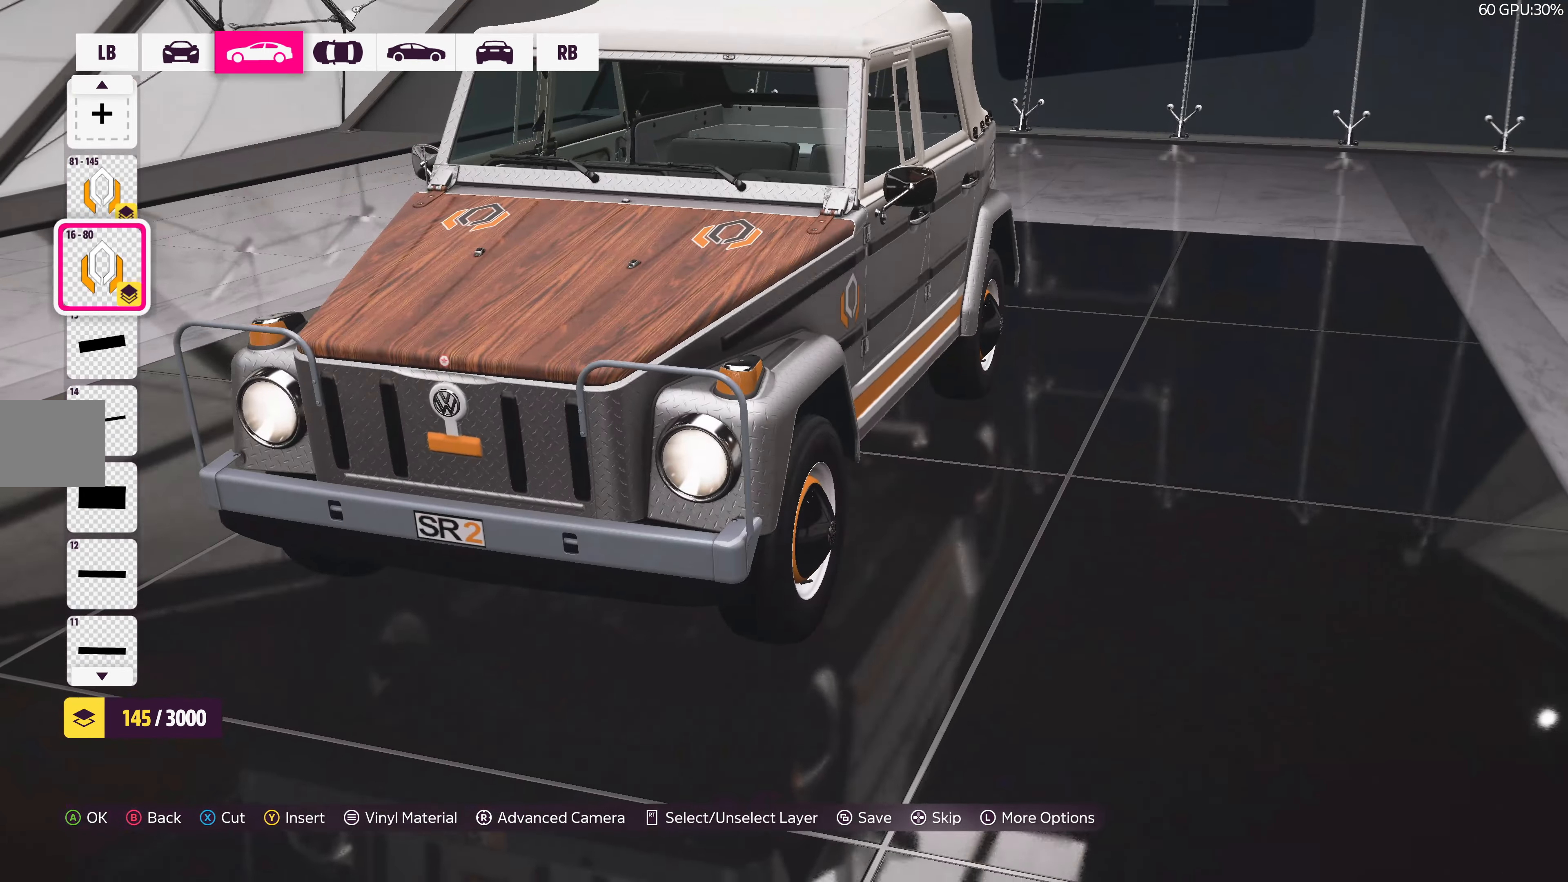
{"buttons": [], "left_stick": "center", "right_stick": "right", "events": [[150, "right_stick", "center"], [450, "right_stick", "right"]]}
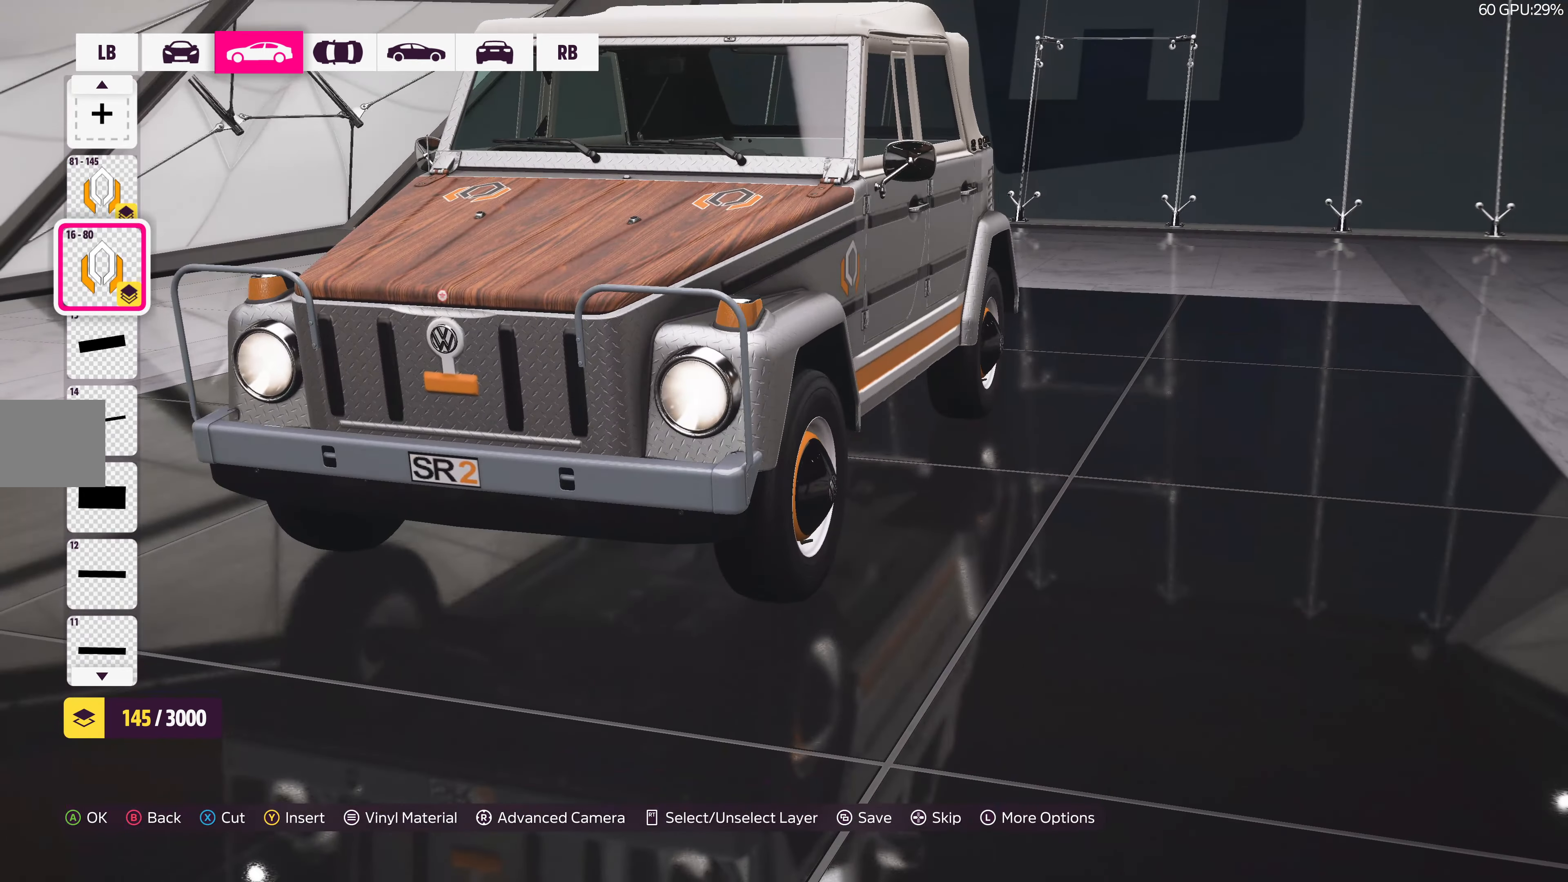
{"buttons": [], "left_stick": "center", "right_stick": "right", "events": []}
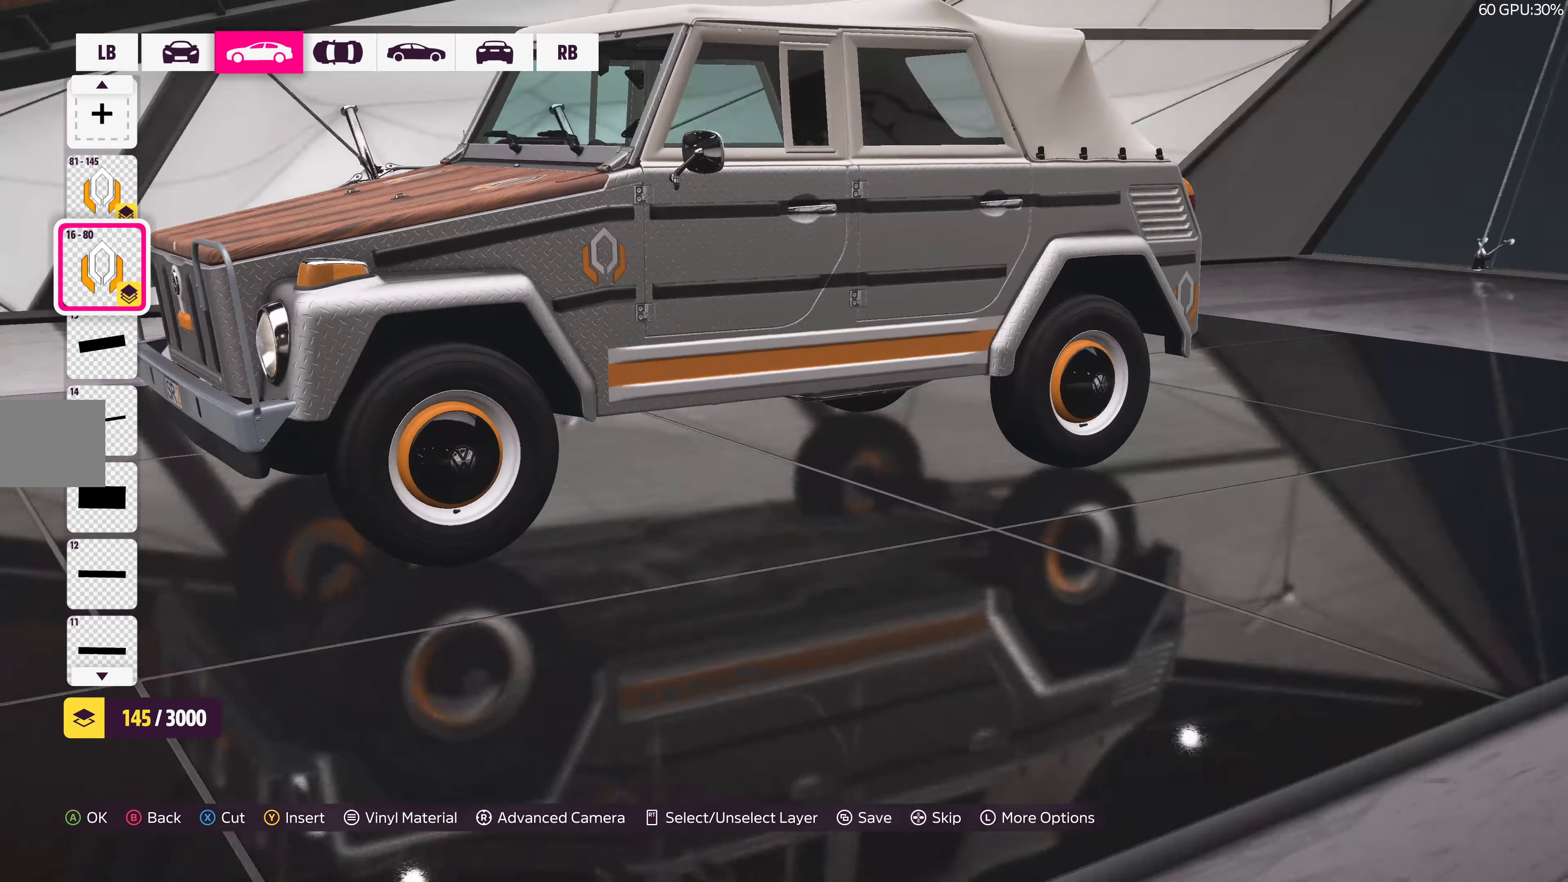
{"buttons": [], "left_stick": "center", "right_stick": "right", "events": []}
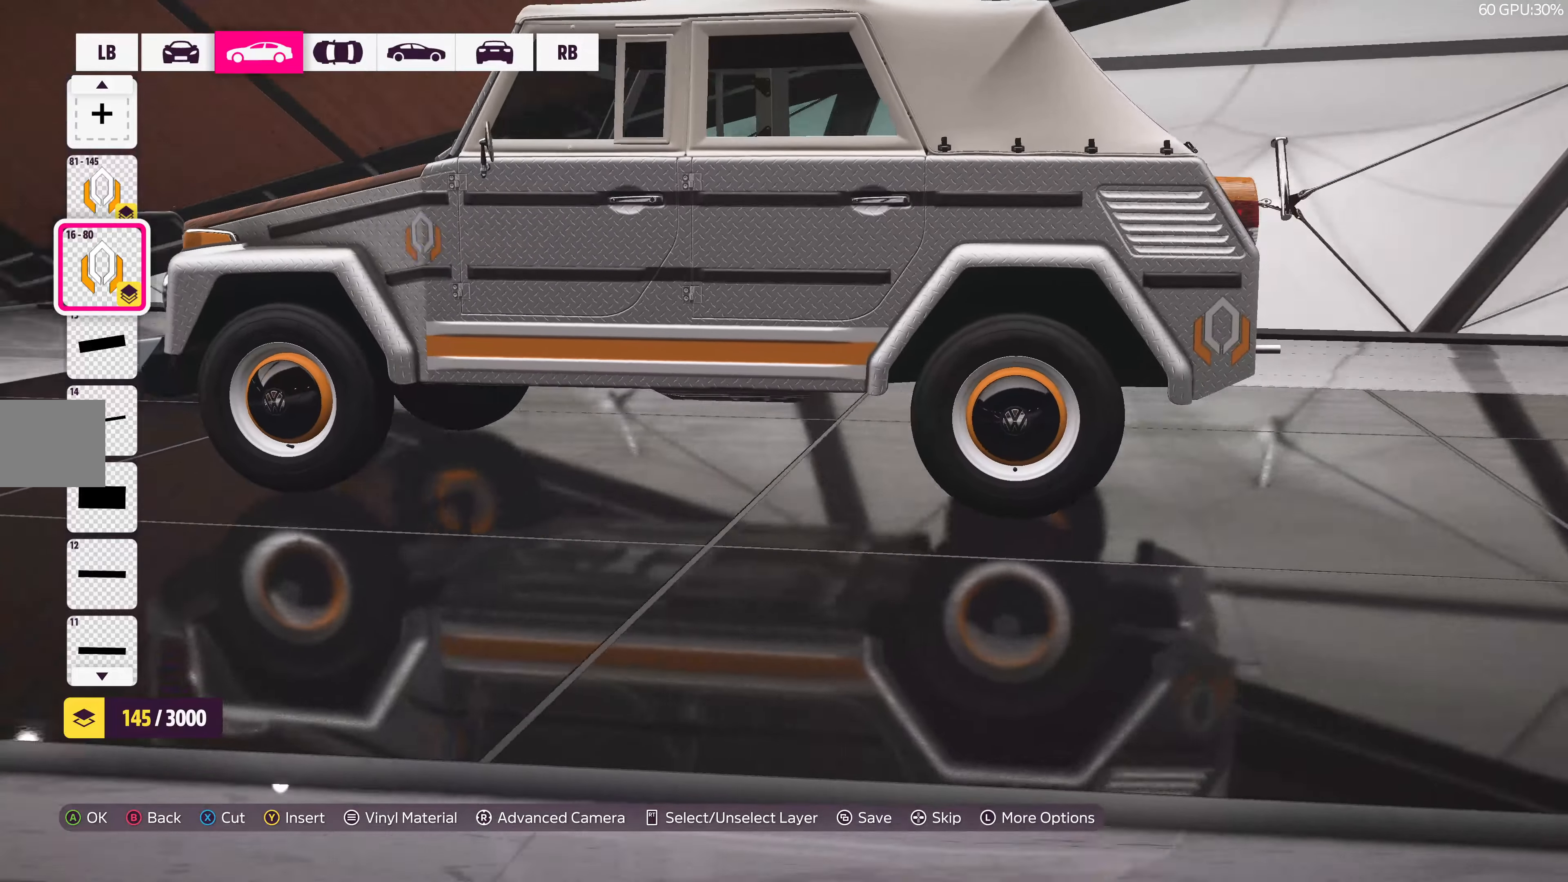
{"buttons": [], "left_stick": "center", "right_stick": "right", "events": []}
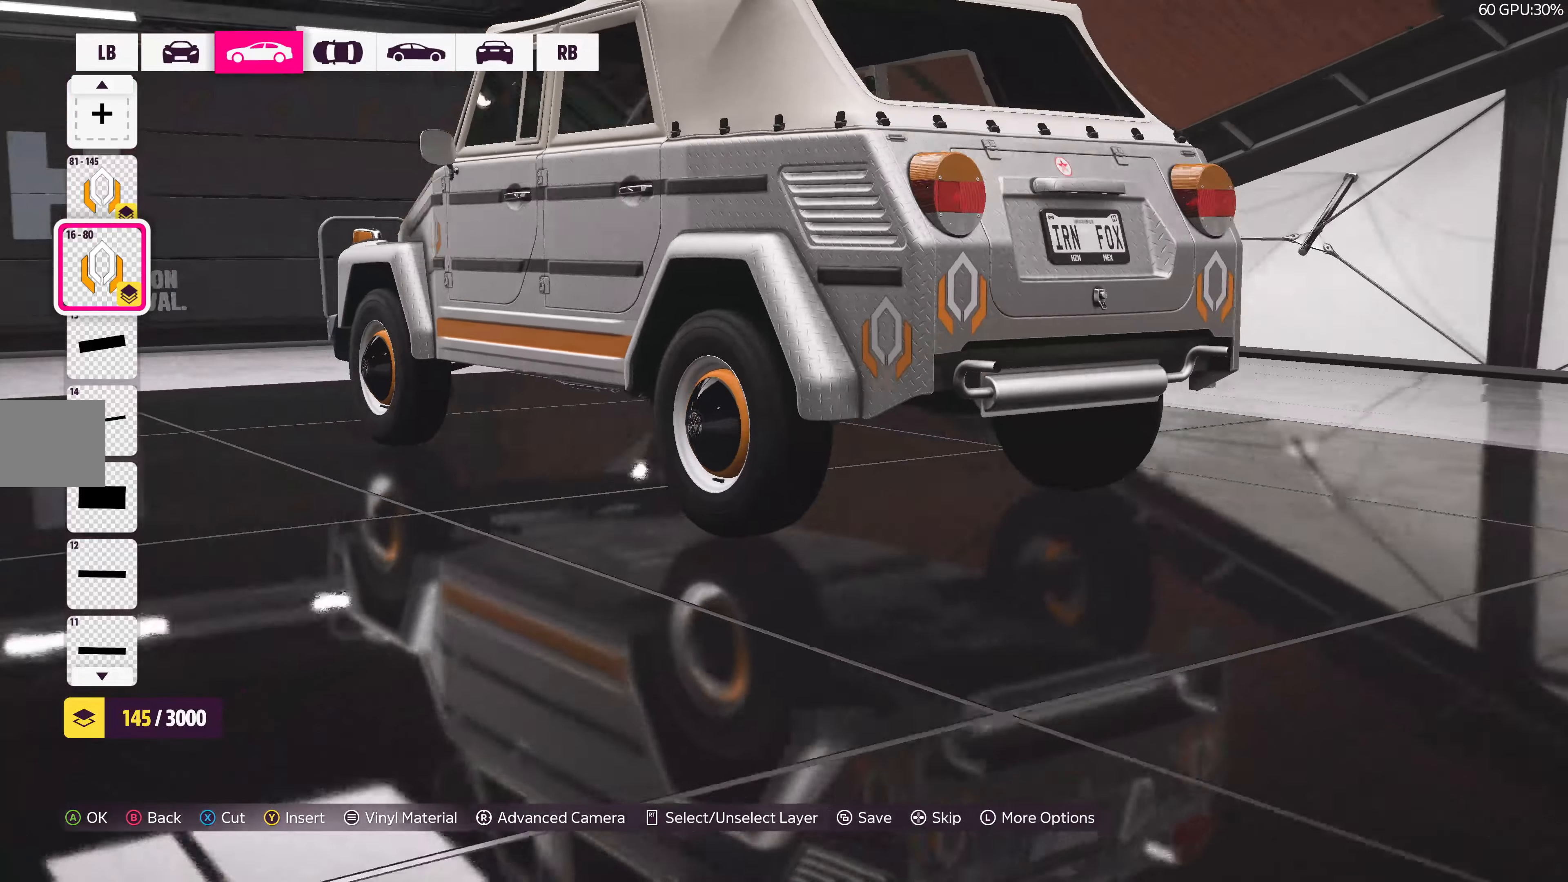
{"buttons": [], "left_stick": "center", "right_stick": "center", "events": [[350, "right_stick", "center"]]}
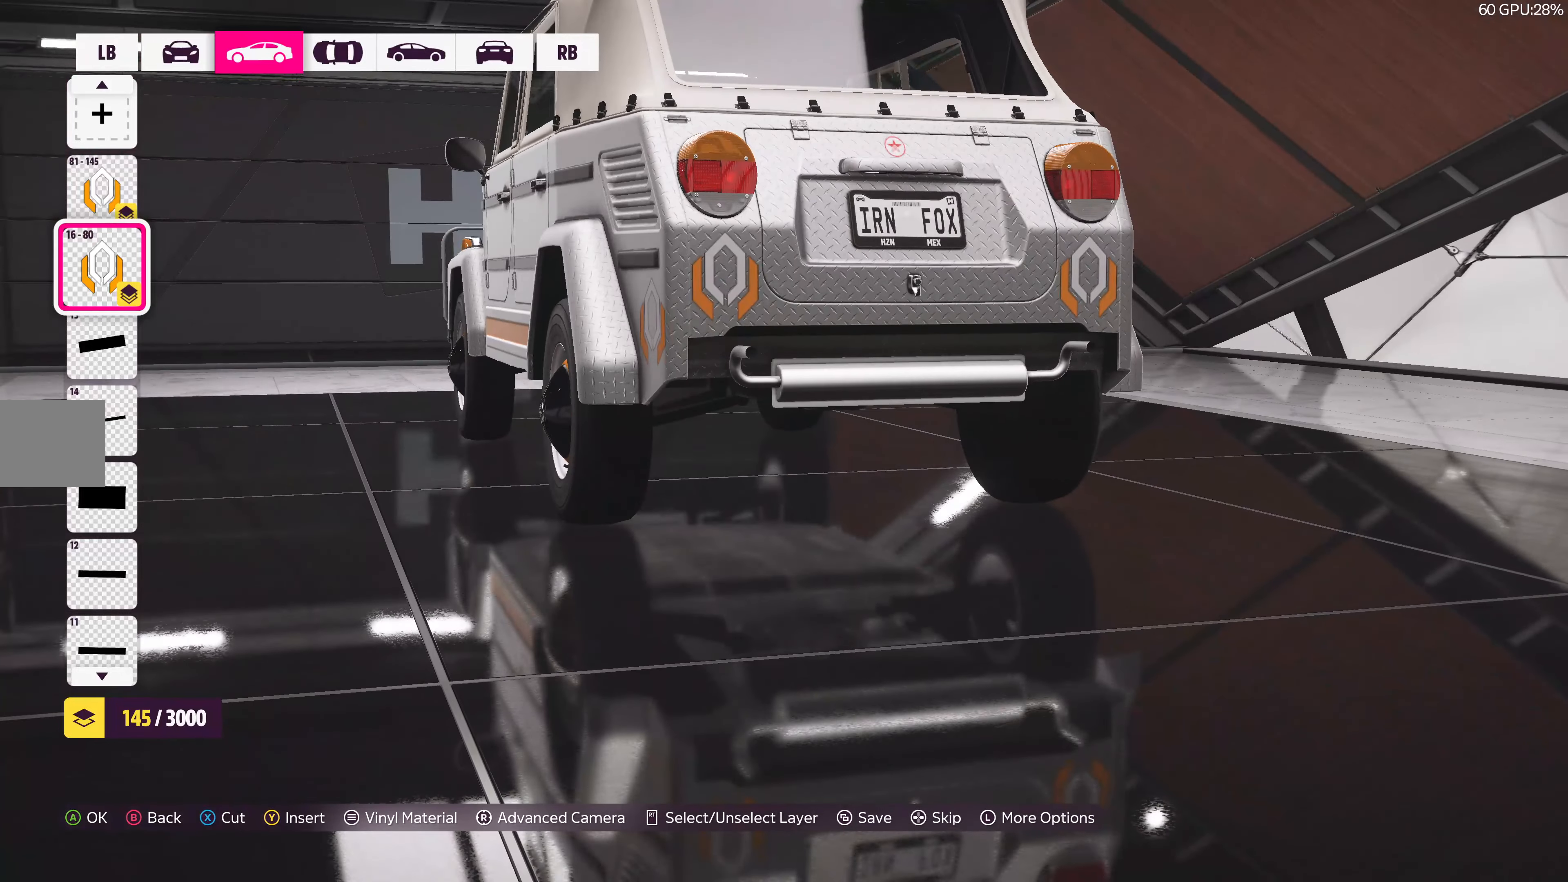
{"buttons": [], "left_stick": "center", "right_stick": "center", "events": []}
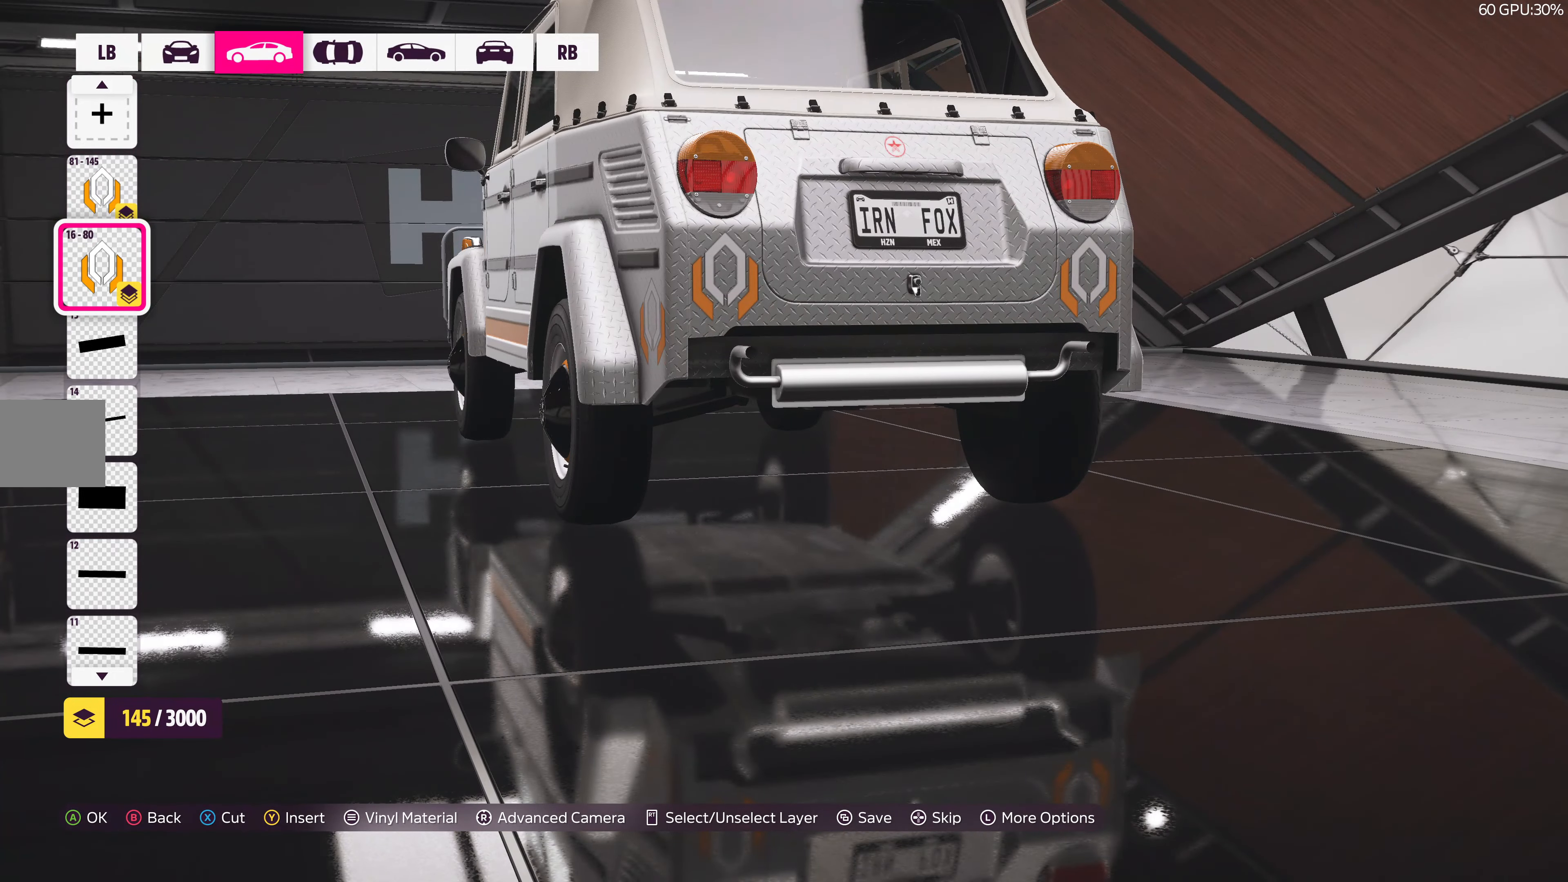
{"buttons": [], "left_stick": "center", "right_stick": "center", "events": [[34, "R1", "down"], [134, "R1", "up"], [300, "R1", "down"], [417, "R1", "up"]]}
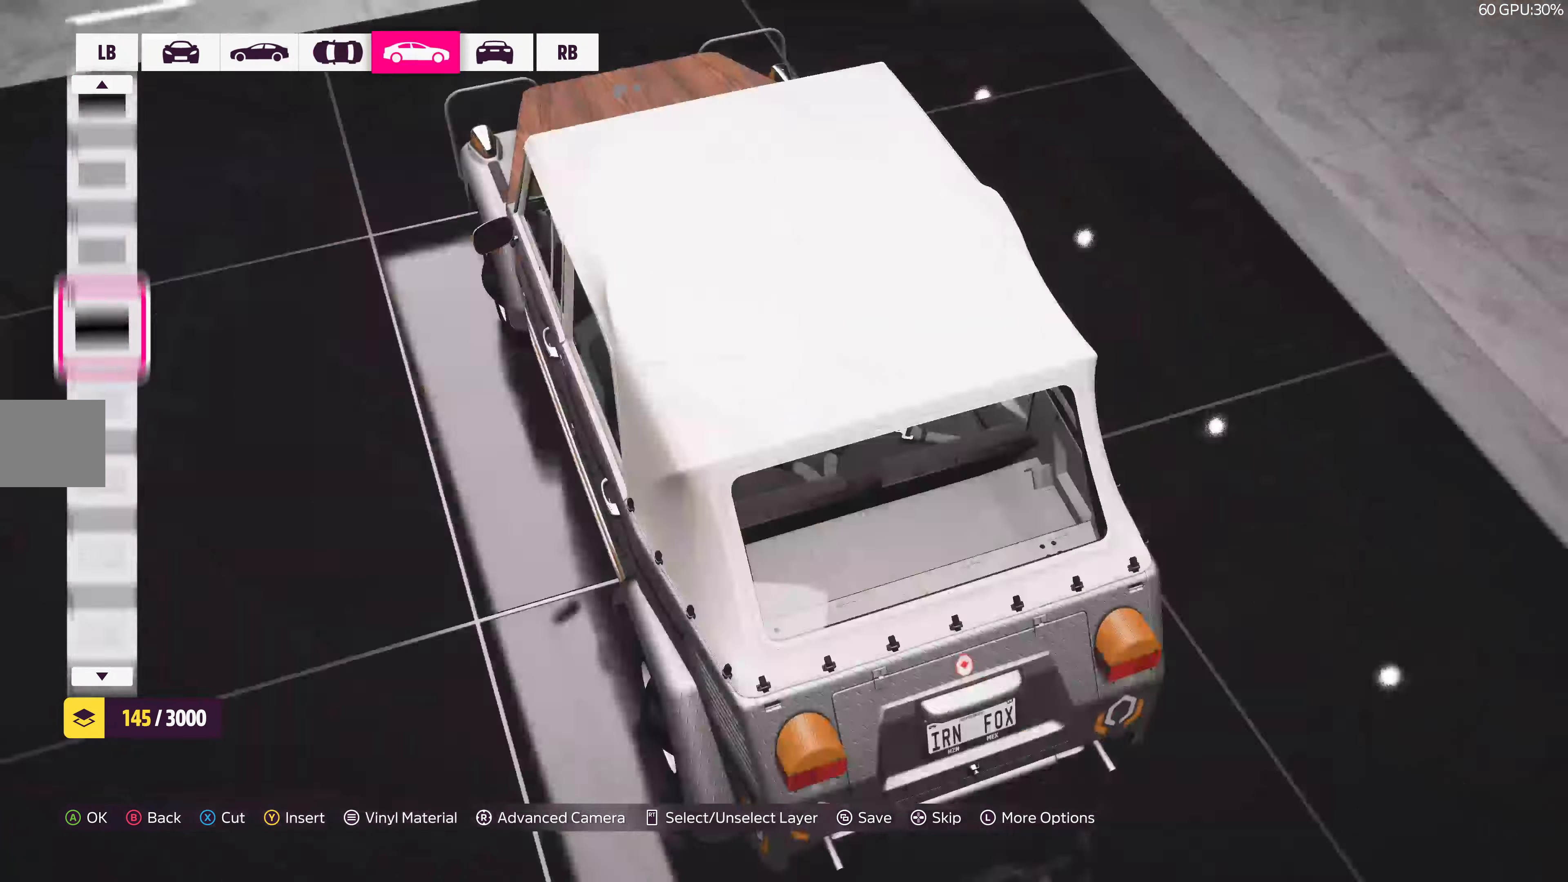
{"buttons": [], "left_stick": "center", "right_stick": "center", "events": [[17, "R1", "down"], [100, "R1", "up"]]}
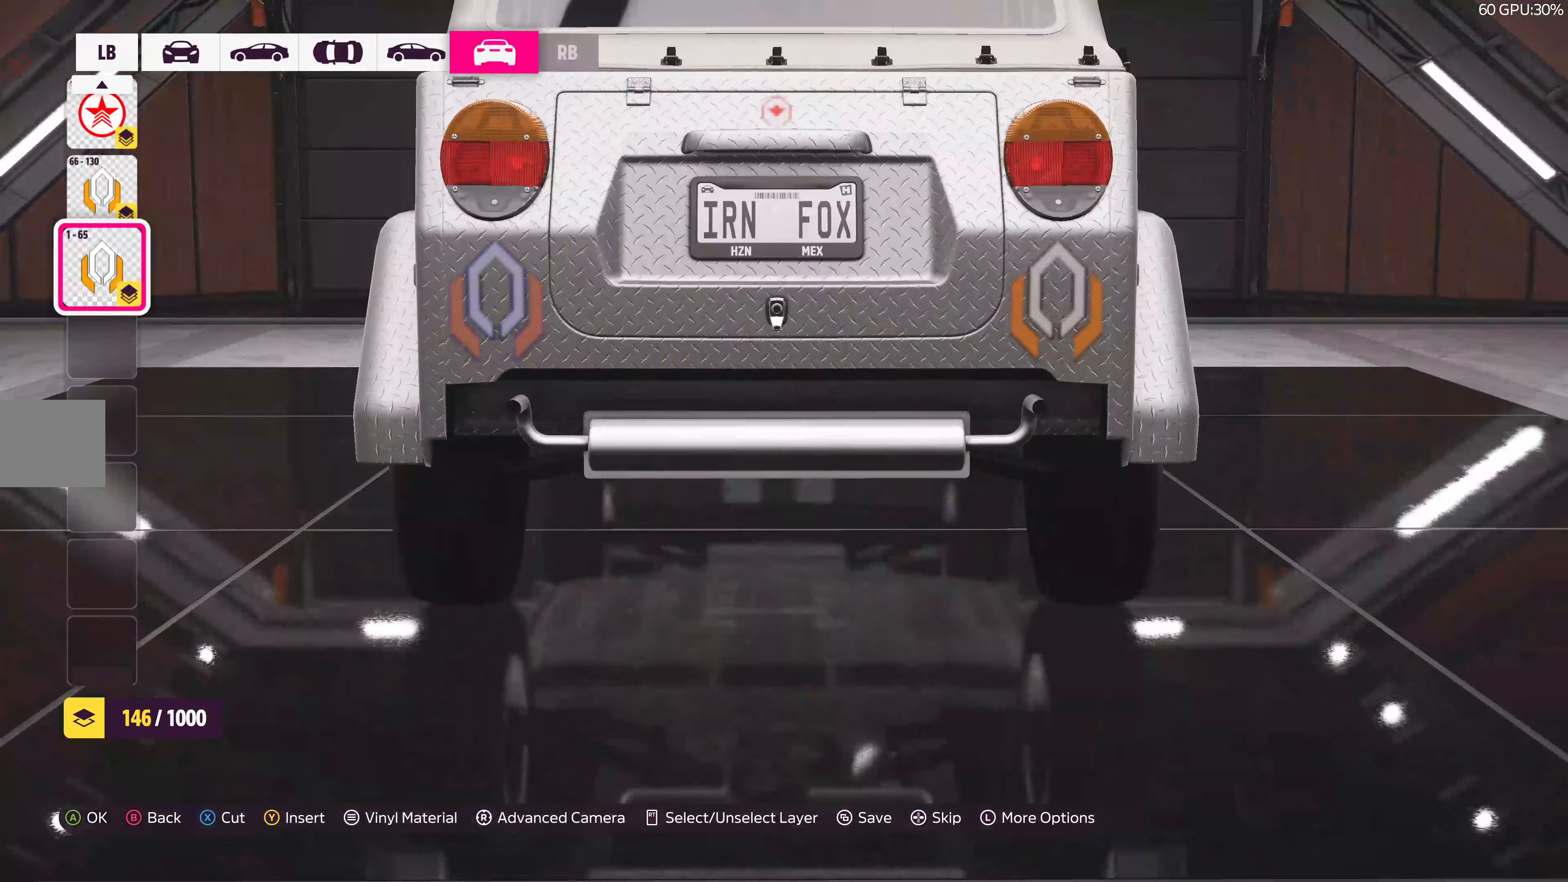
{"buttons": [], "left_stick": "center", "right_stick": "up", "events": [[300, "right_stick", "up"]]}